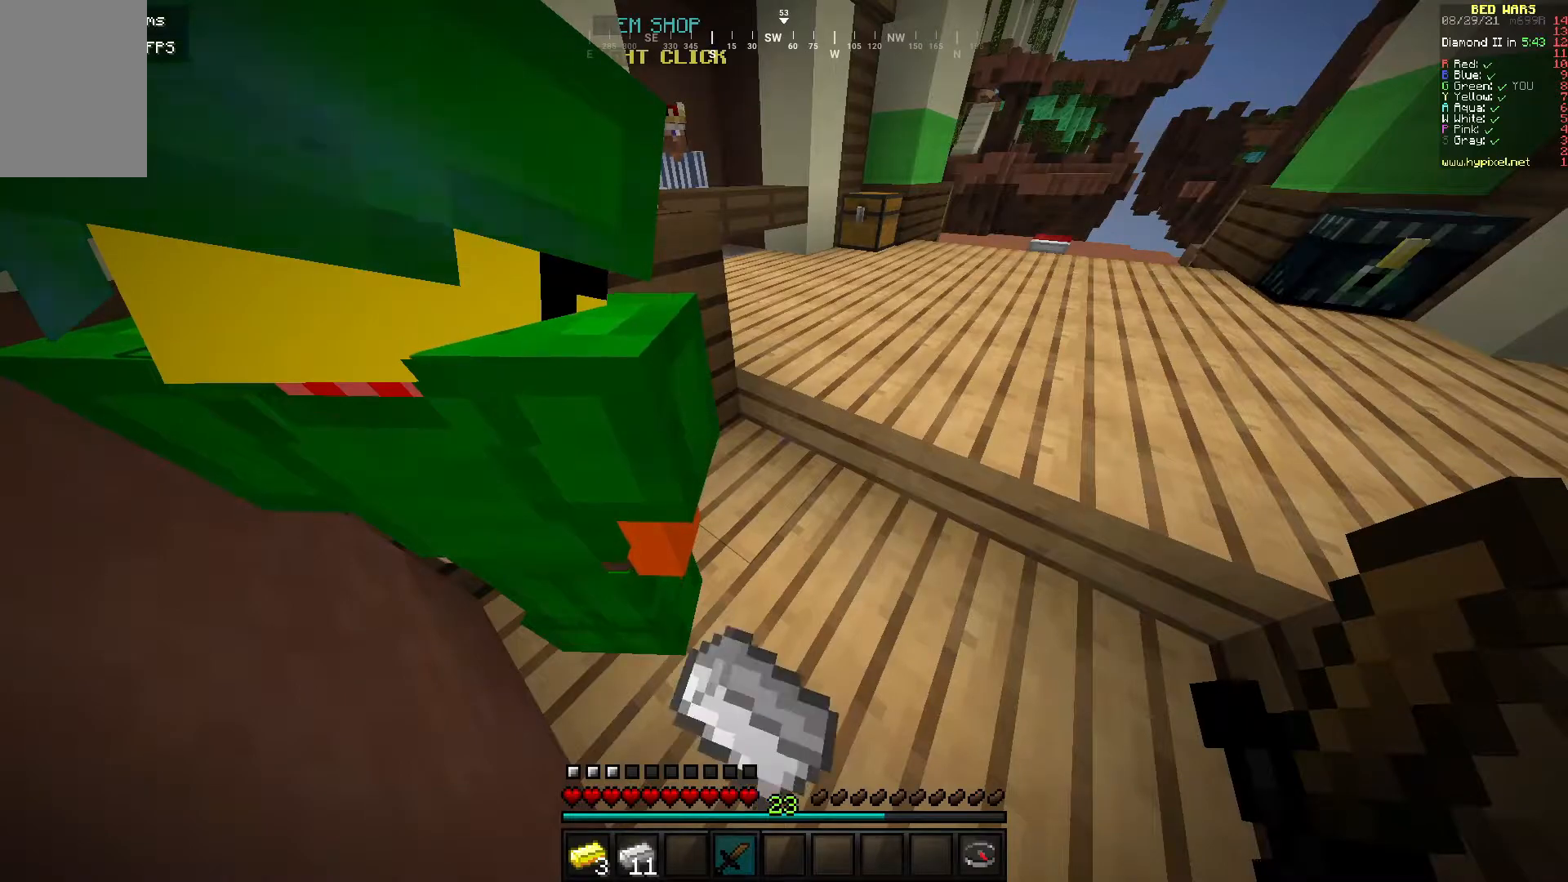
Gameplay with keyboard and mouse; each line is a JSON object with the keys and mouse buttons held at the frame after it. "events" lists presses ("down") and releases ("up") of "a", "d", "s", "w", "mouse_left" and "mouse_right" between this image and that frame as [ms after this image, input, new state], when the widget could be followed in between. "mouse_left", "mouse_right" = the "left", "right" buttons of the "mouse" list. No other keys are recorded. Fast repeated clicks can show as one long hold. Mouse movement is not recorded.
{"keys": ["w"], "mouse": [], "events": [[467, "w", "down"]]}
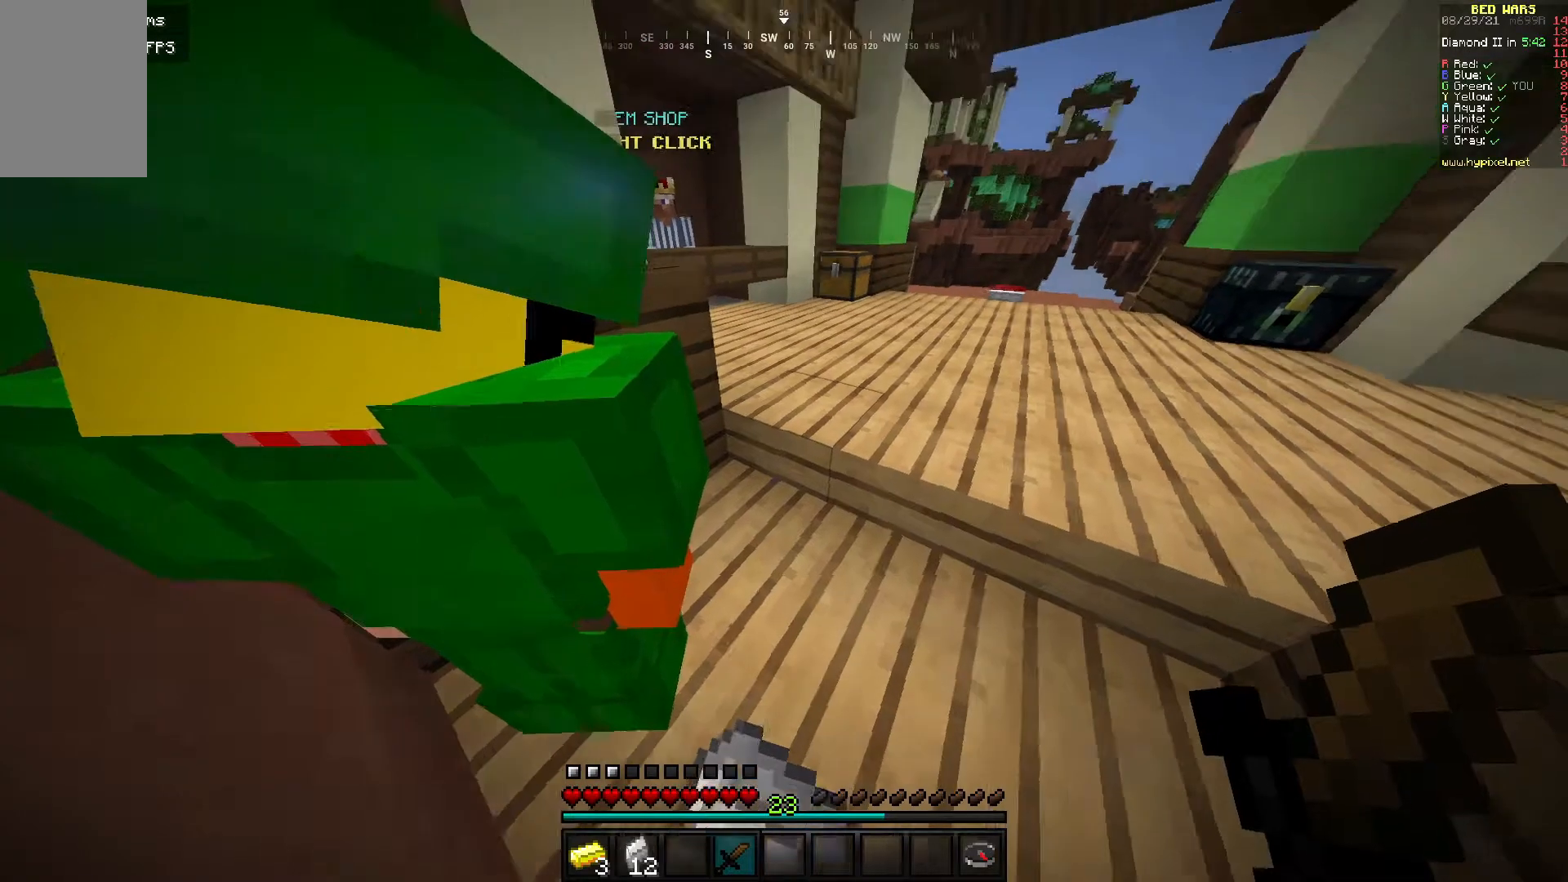
{"keys": ["w"], "mouse": [], "events": []}
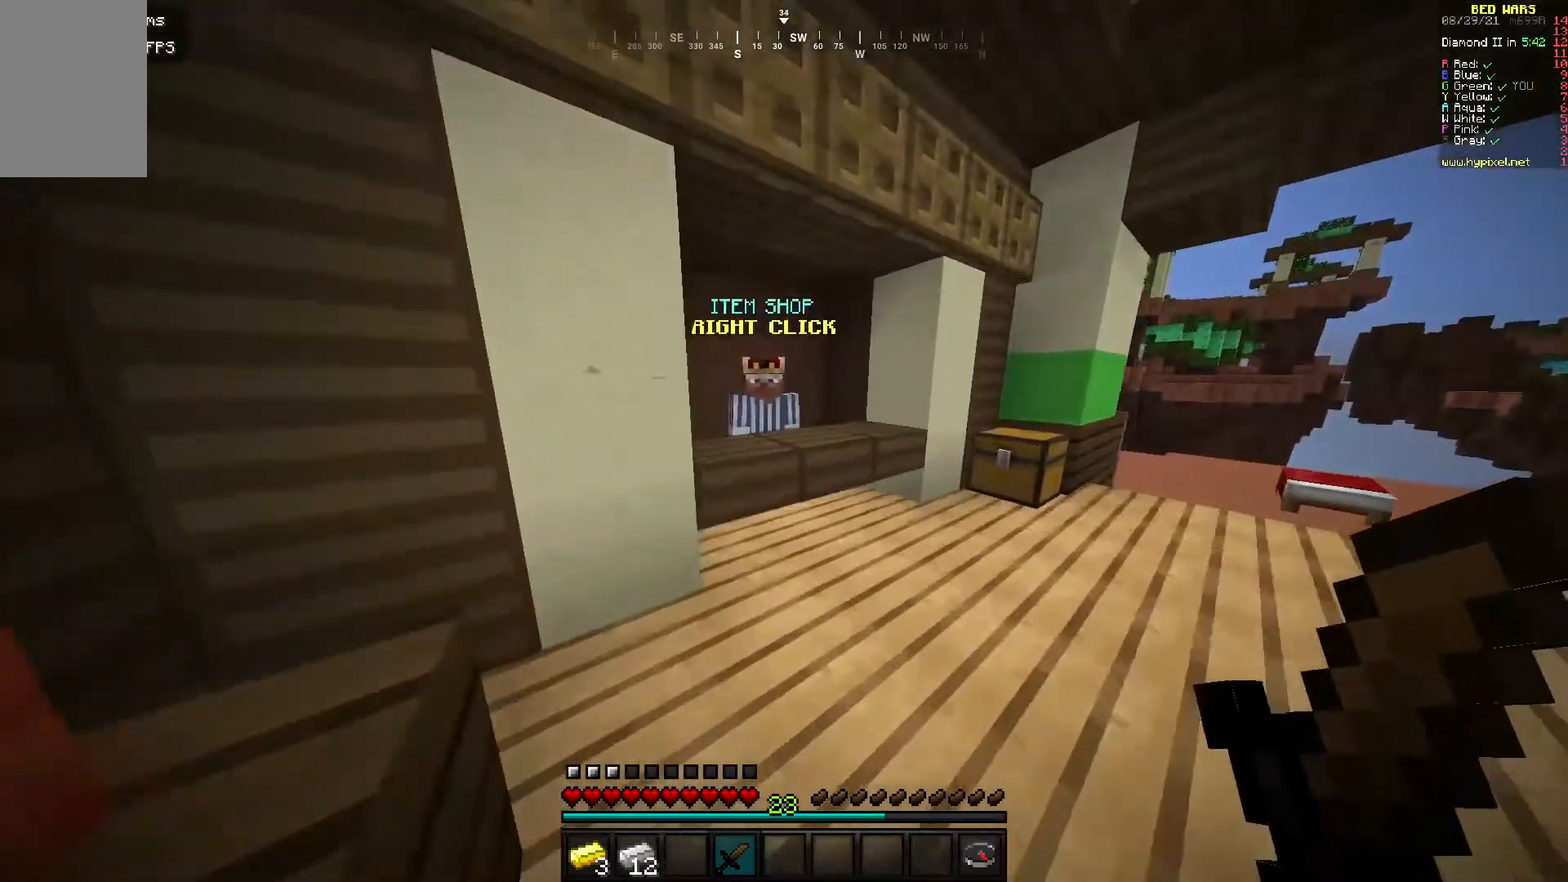
{"keys": [], "mouse": [], "events": [[300, "mouse_right", "down"], [350, "w", "up"], [417, "mouse_right", "up"]]}
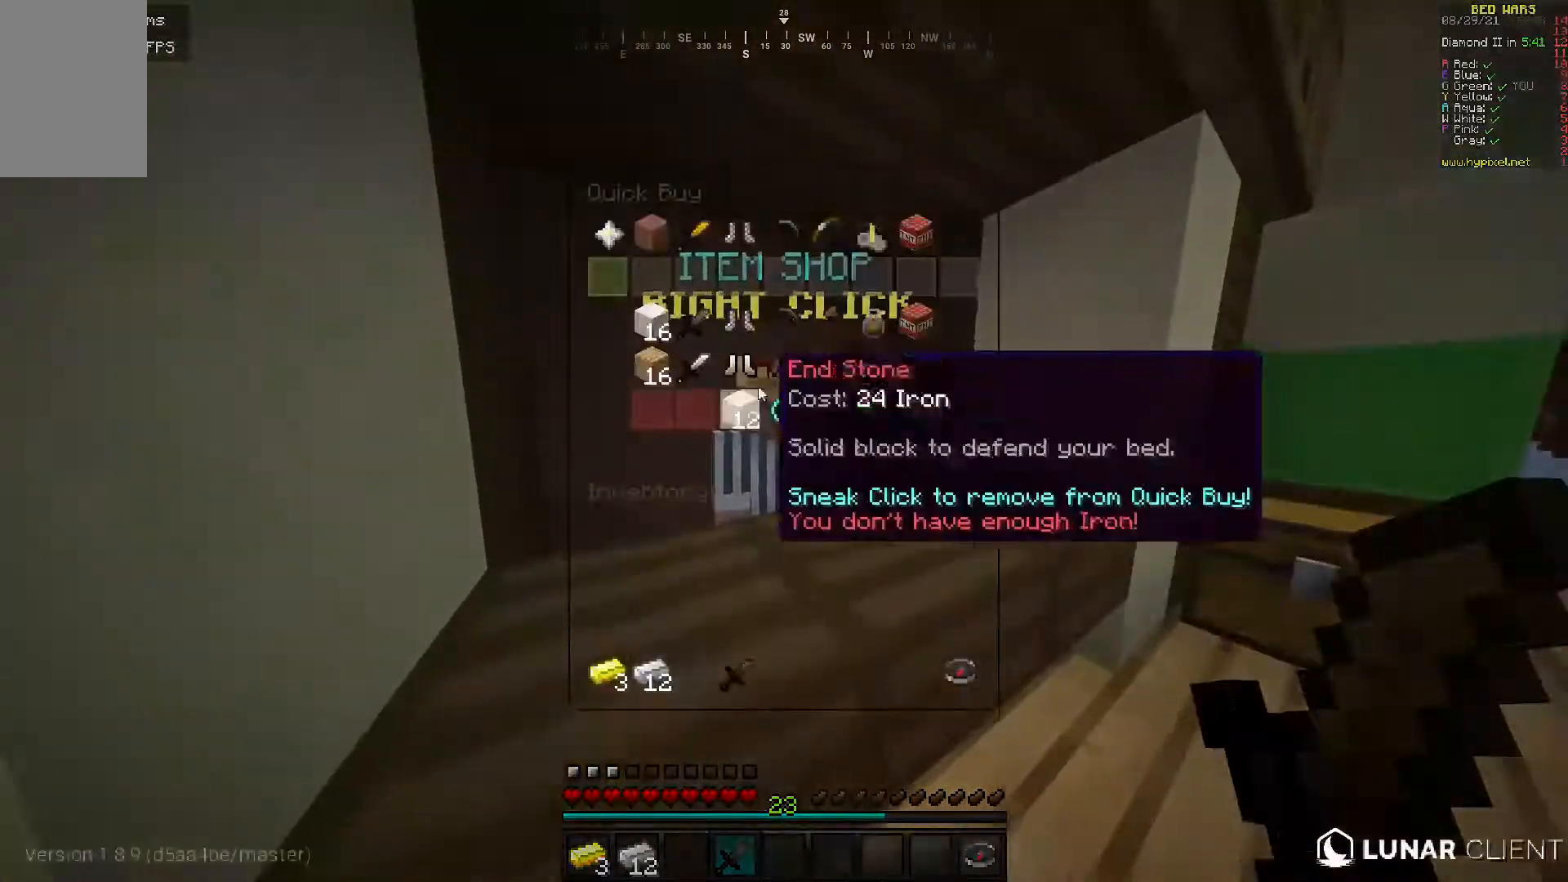
{"keys": [], "mouse": [], "events": []}
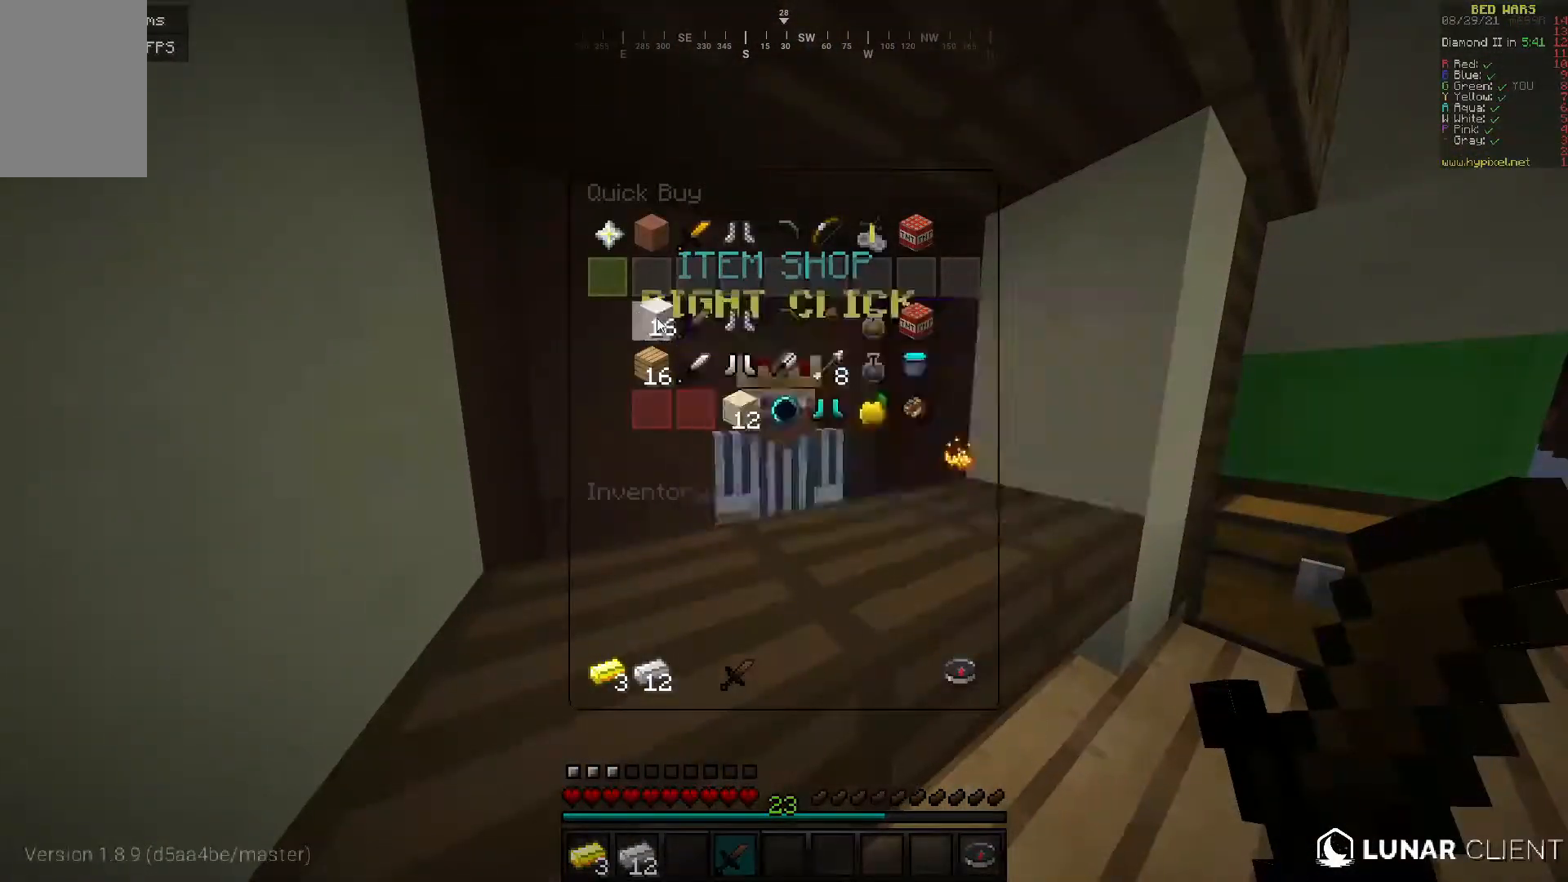
{"keys": [], "mouse": [], "events": []}
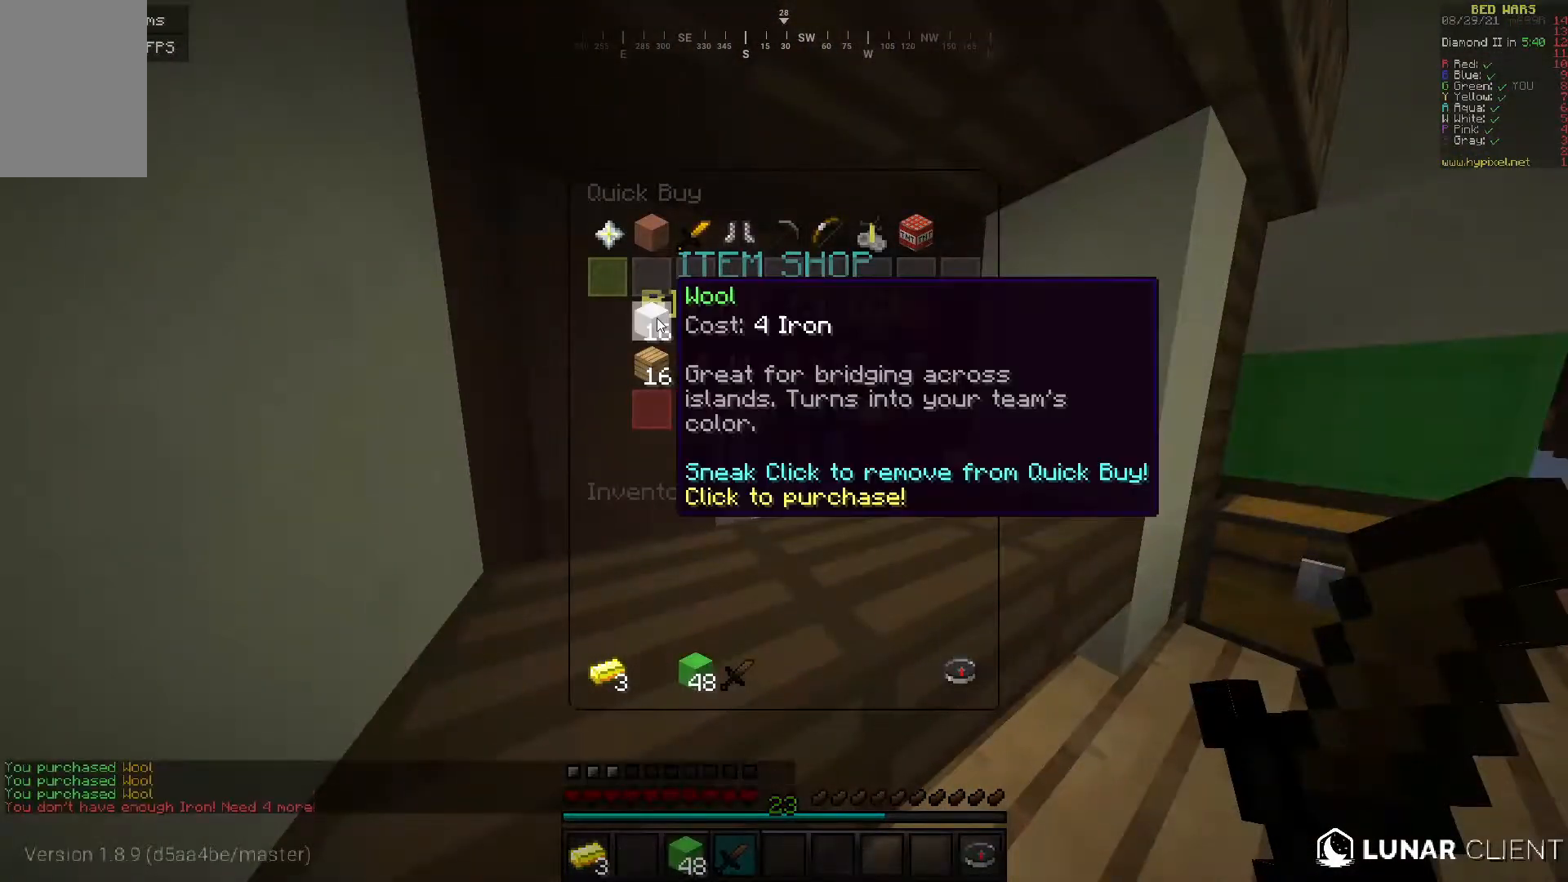
{"keys": [], "mouse": [], "events": []}
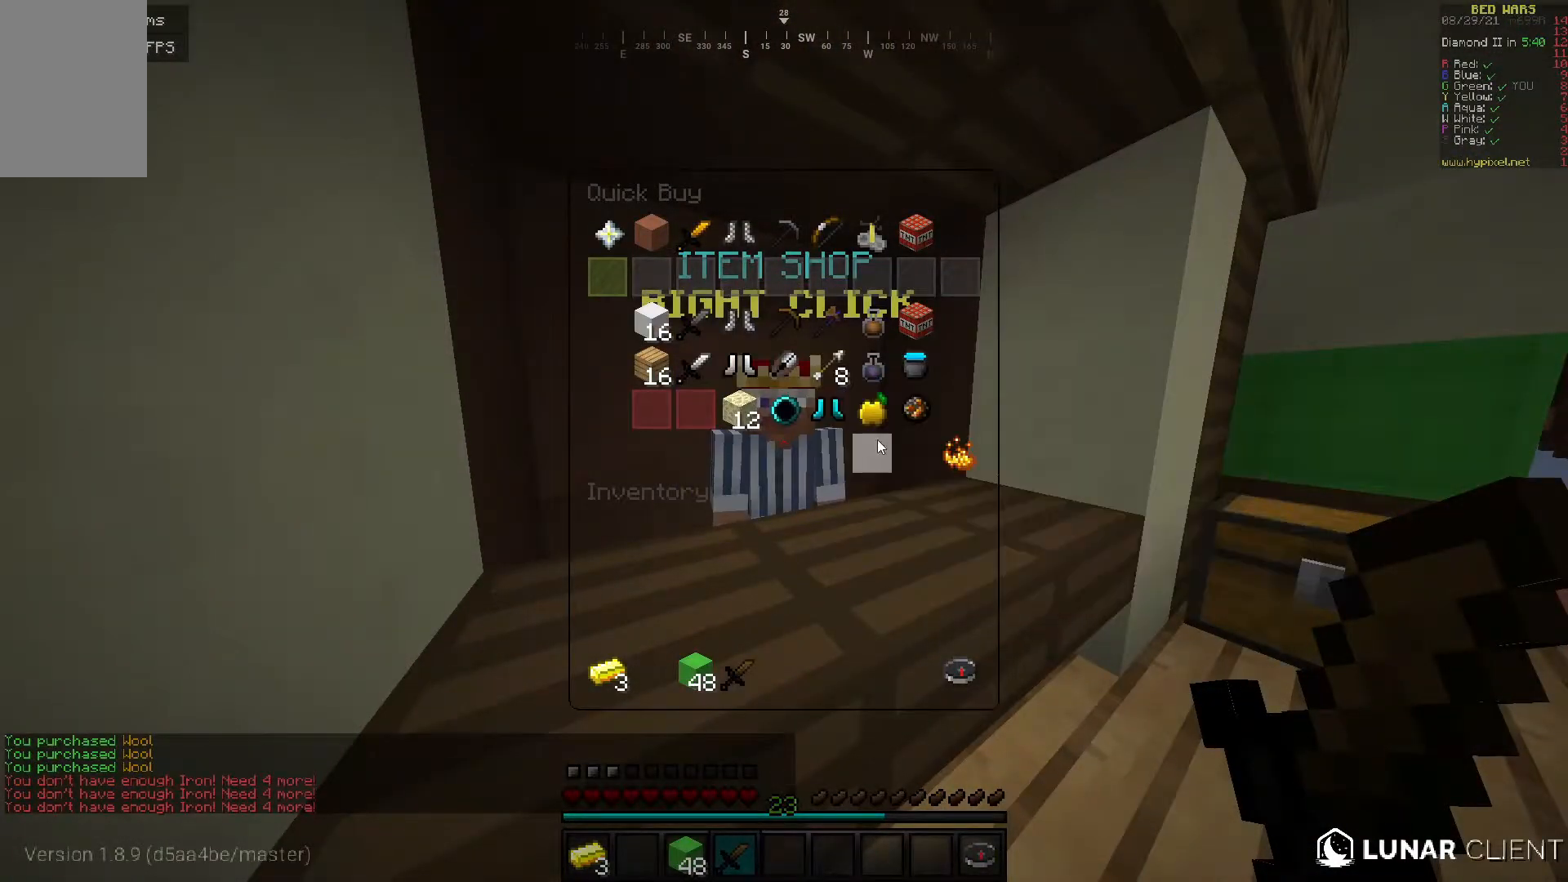
{"keys": ["w"], "mouse": [], "events": [[217, "w", "down"]]}
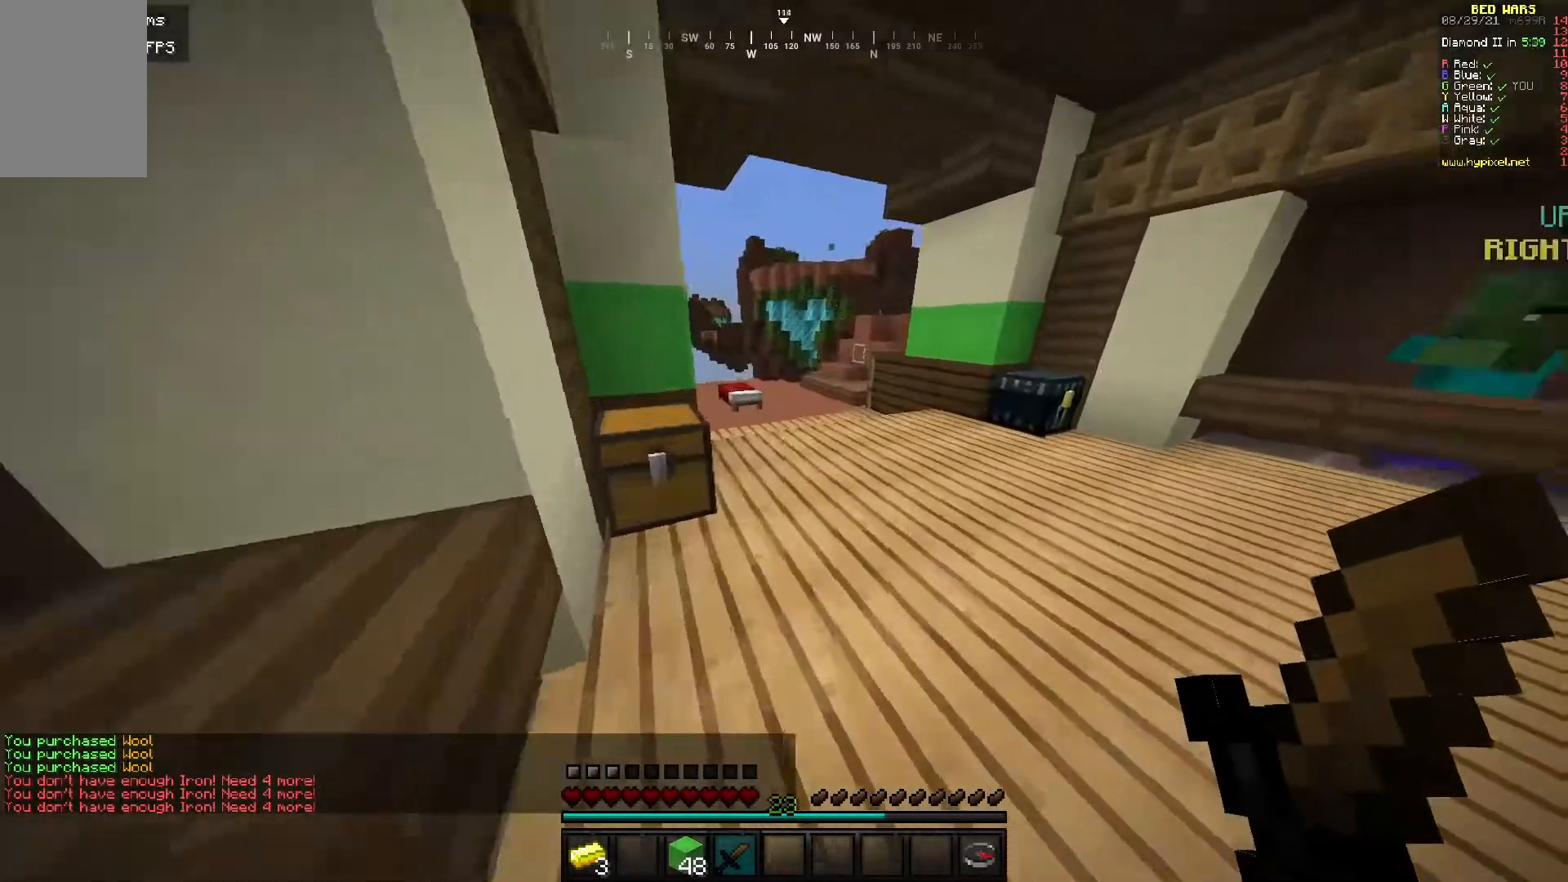
{"keys": ["w"], "mouse": ["right"], "events": [[467, "mouse_right", "down"]]}
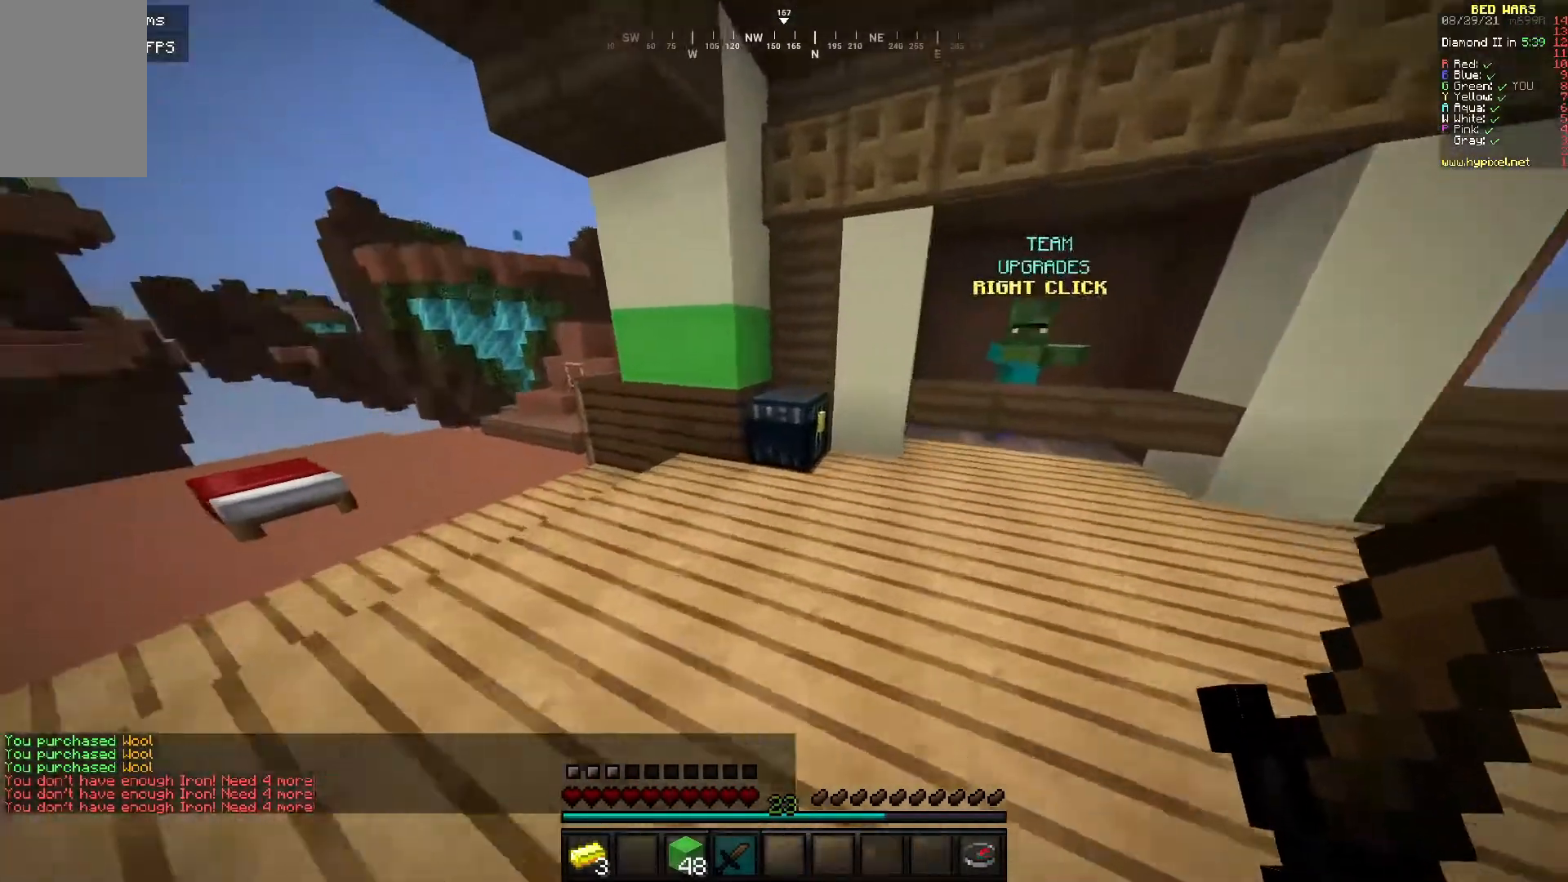
{"keys": [], "mouse": [], "events": [[50, "w", "up"], [100, "mouse_right", "up"]]}
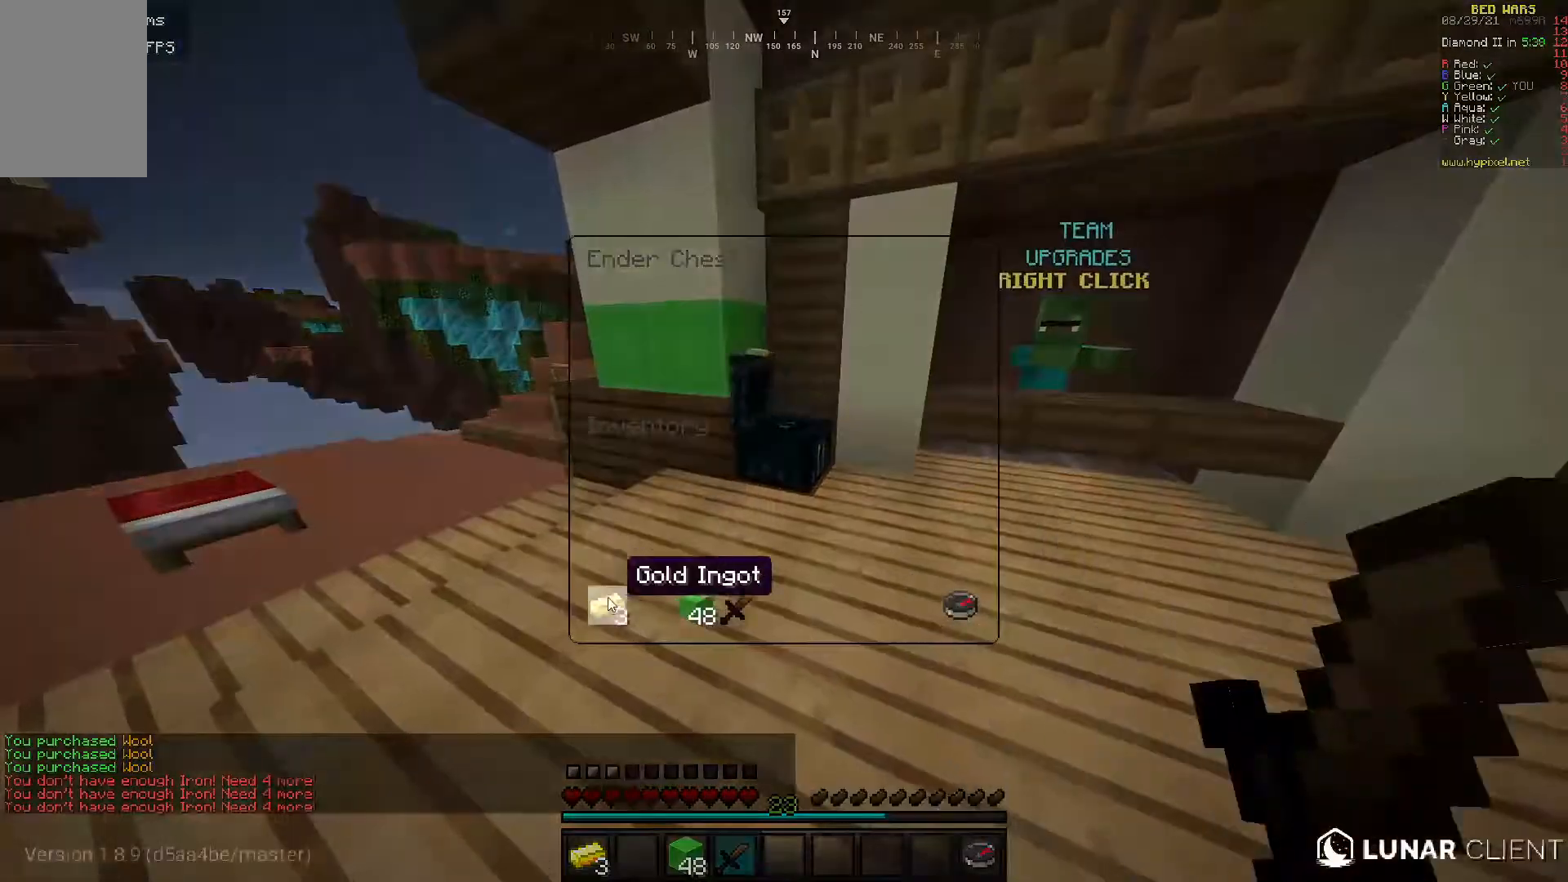
{"keys": ["w"], "mouse": [], "events": [[250, "w", "down"]]}
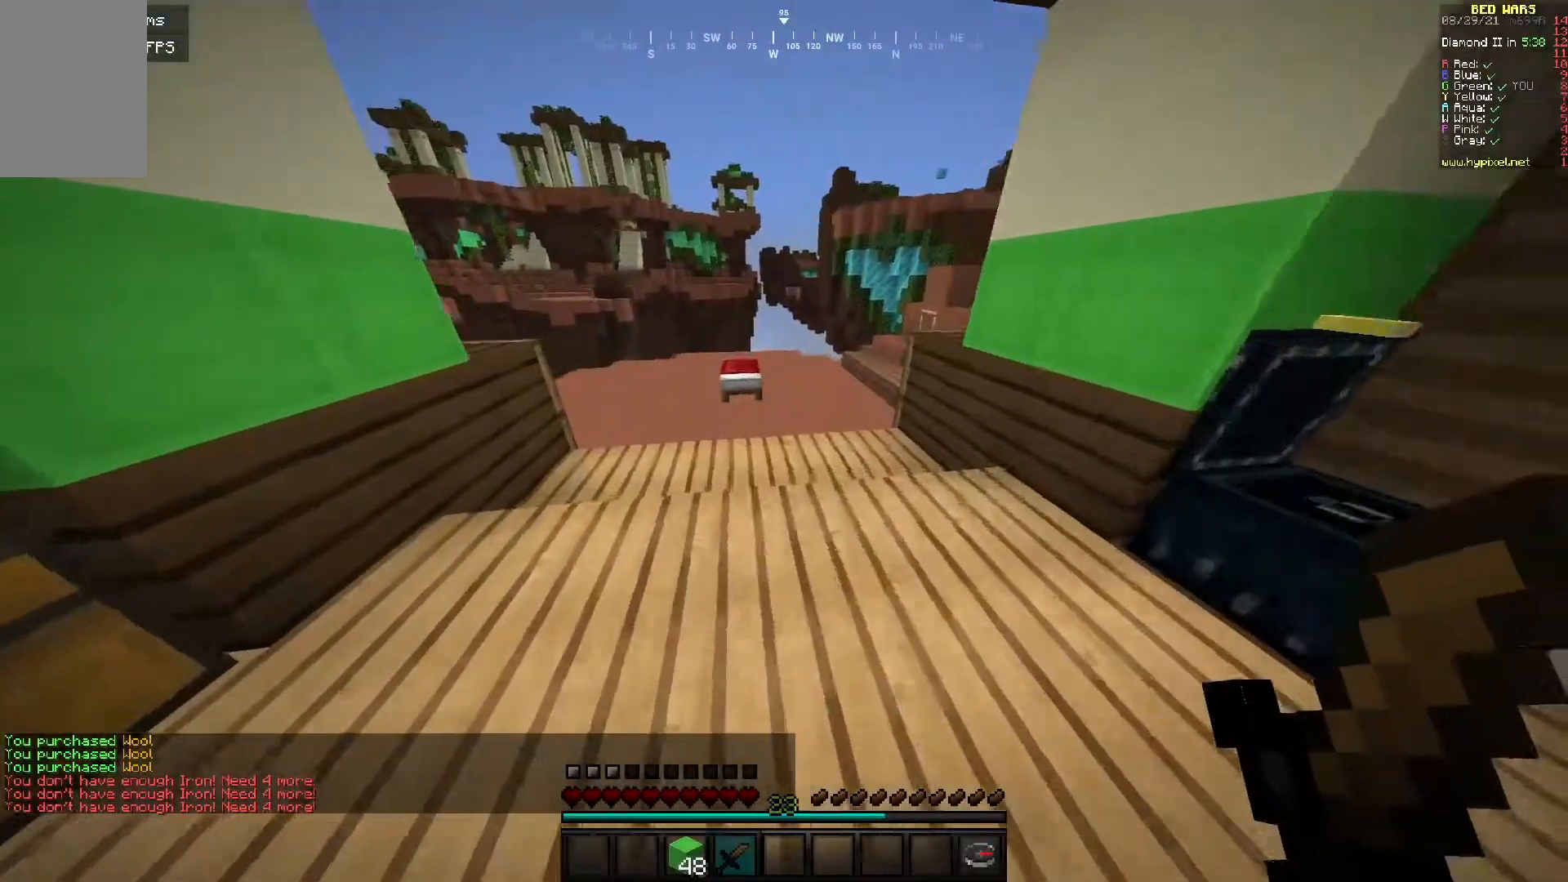
{"keys": ["w"], "mouse": [], "events": []}
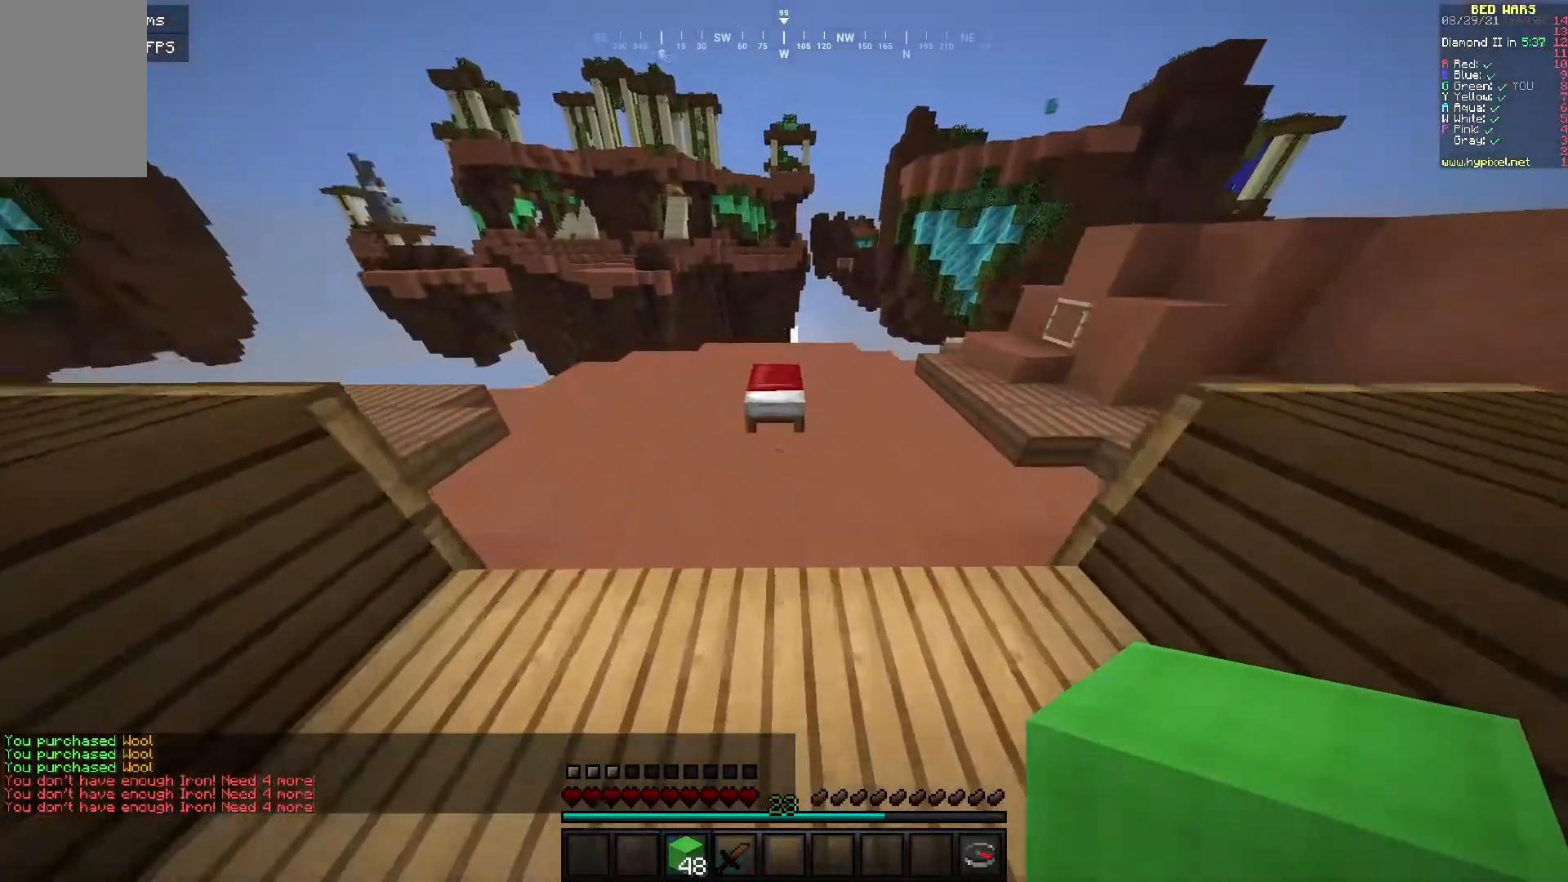
{"keys": ["w"], "mouse": [], "events": [[17, "a", "down"], [217, "a", "up"], [217, "mouse_right", "down"], [383, "mouse_right", "up"]]}
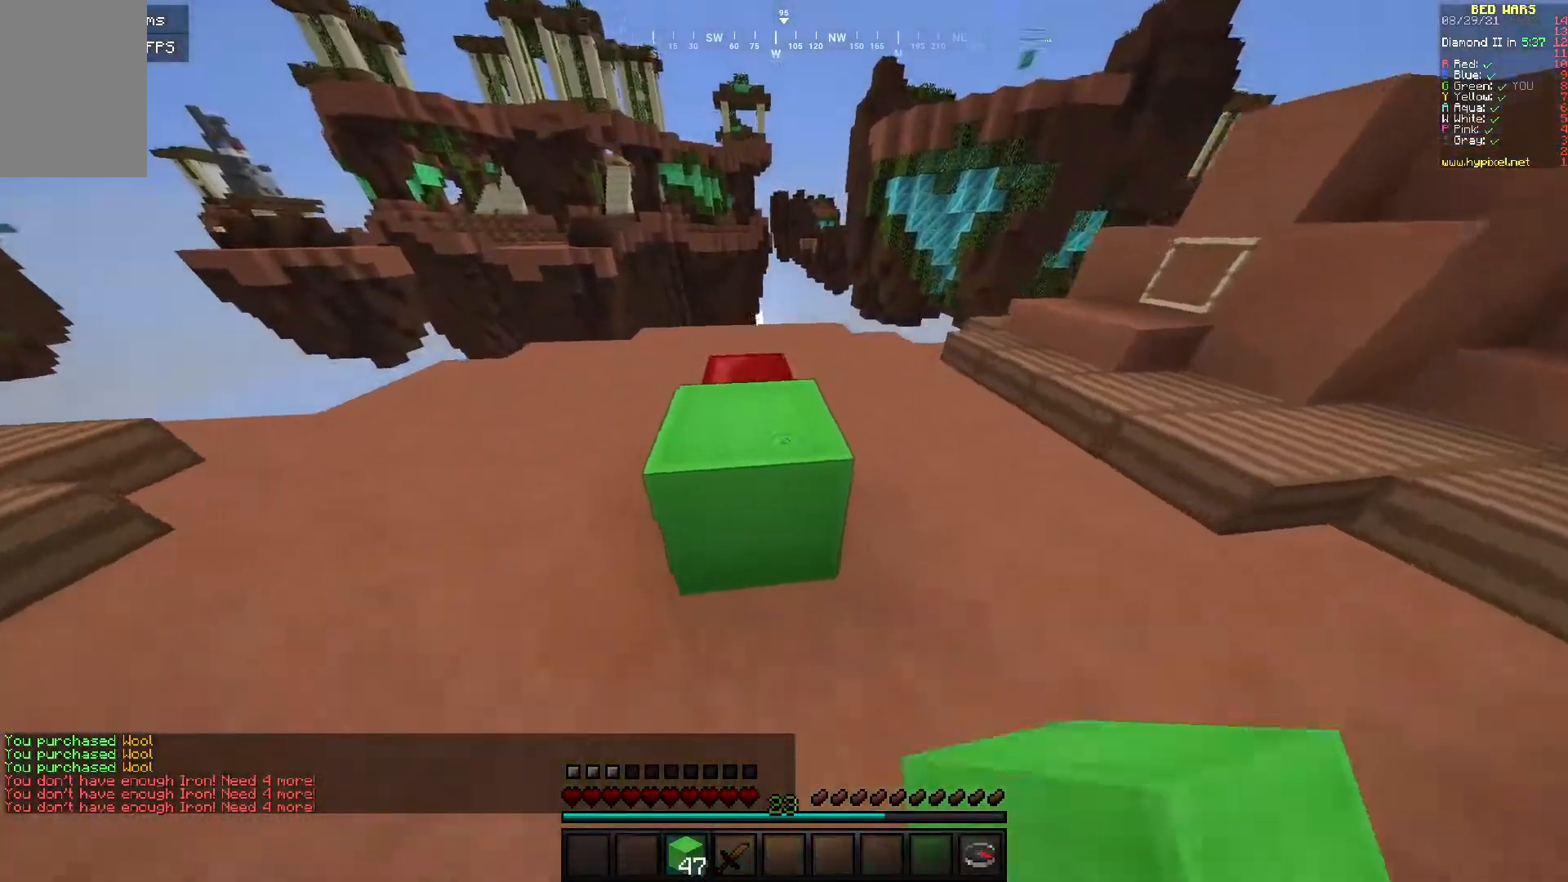
{"keys": [], "mouse": [], "events": [[400, "mouse_right", "down"], [500, "mouse_right", "up"], [500, "w", "up"]]}
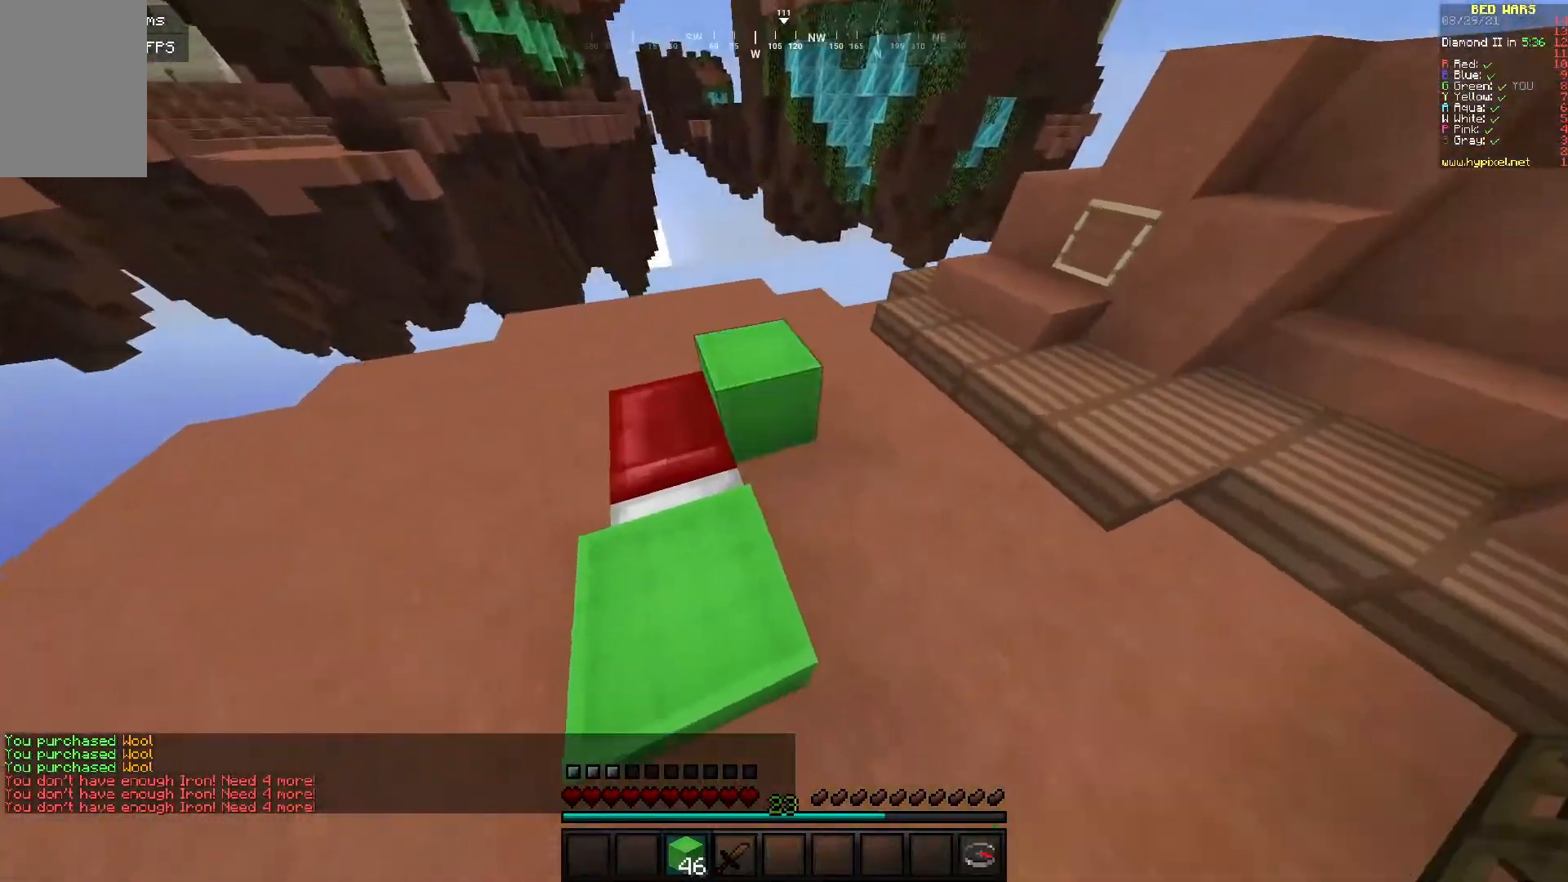
{"keys": ["a", "w"], "mouse": ["right"], "events": [[67, "mouse_right", "down"], [150, "a", "down"], [200, "mouse_right", "up"], [400, "w", "down"], [467, "mouse_right", "down"]]}
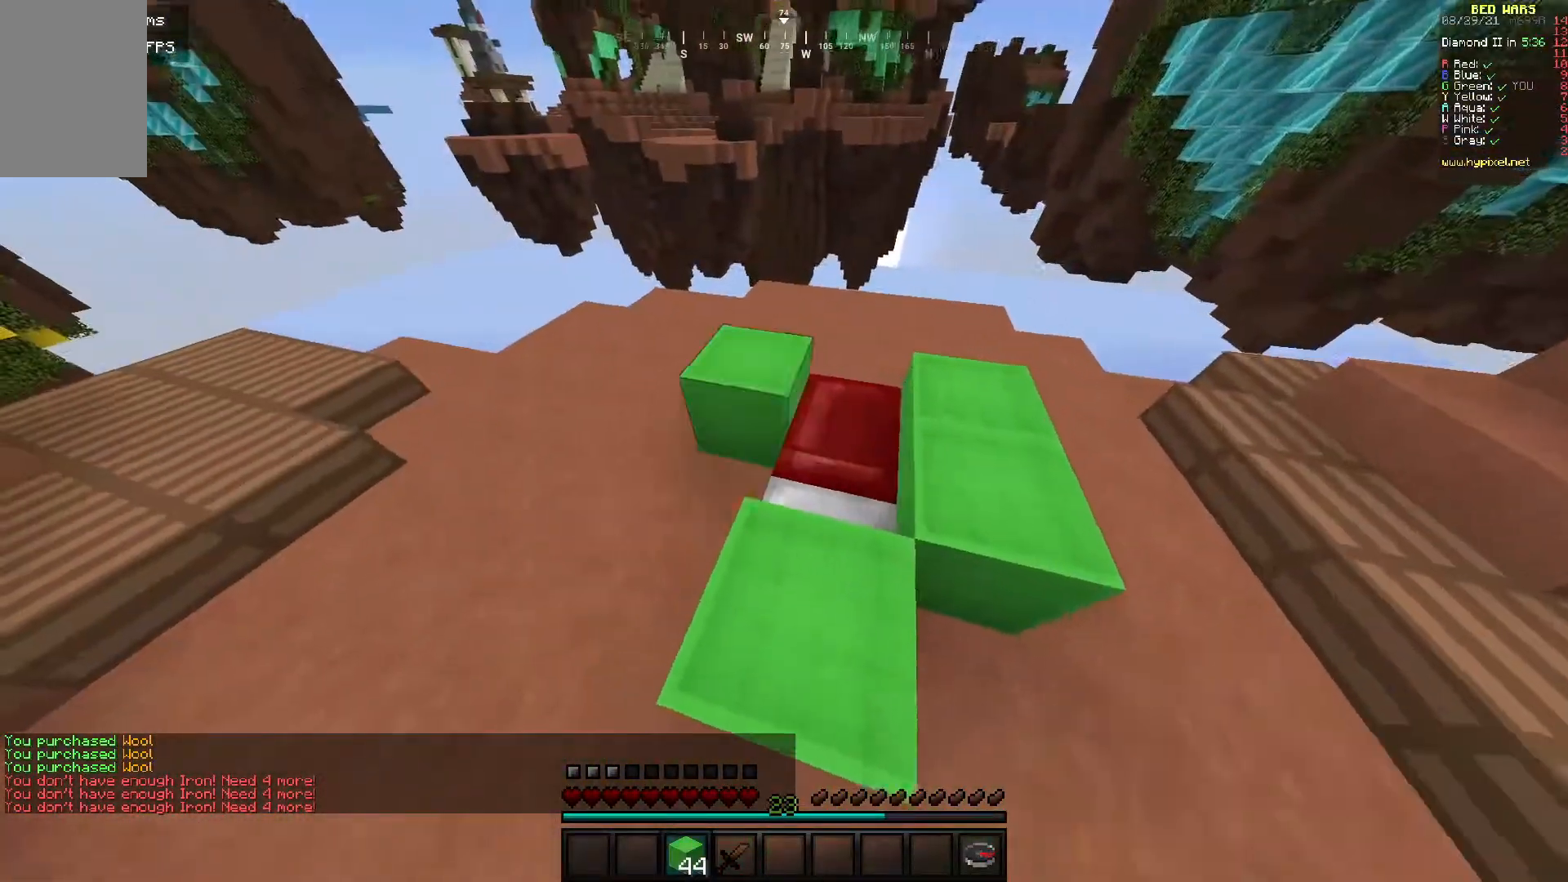
{"keys": ["d", "w"], "mouse": [], "events": [[100, "mouse_right", "up"], [167, "mouse_right", "down"], [300, "a", "up"], [300, "mouse_right", "up"], [350, "d", "down"]]}
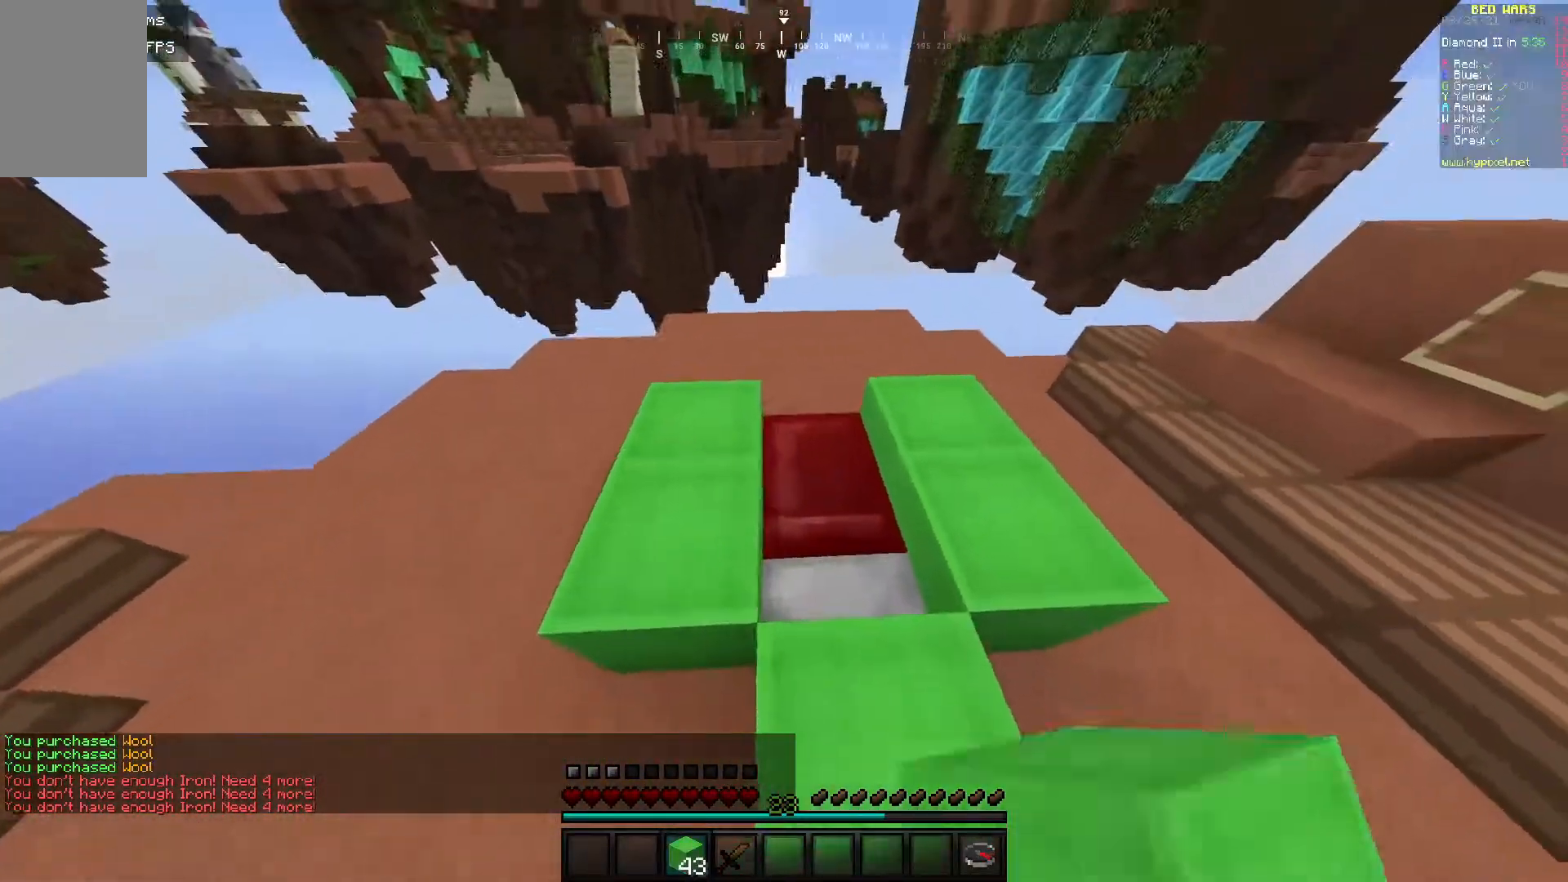
{"keys": ["d", "s"], "mouse": ["right"], "events": [[50, "w", "up"], [150, "mouse_right", "down"], [267, "s", "down"], [300, "mouse_right", "up"], [500, "mouse_right", "down"]]}
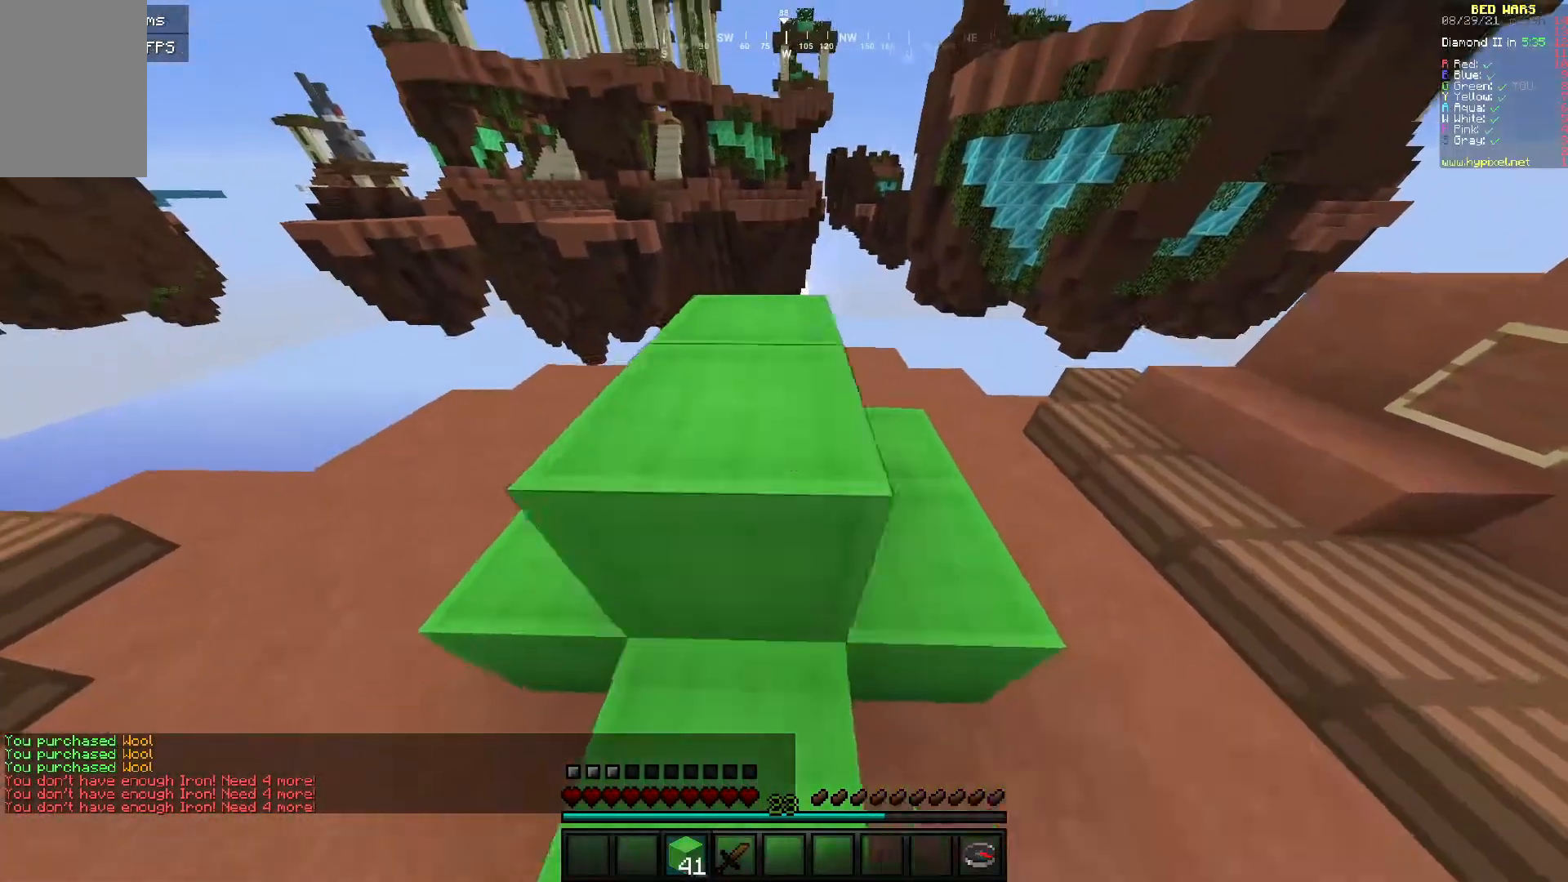
{"keys": ["d", "w"], "mouse": [], "events": [[150, "mouse_right", "up"], [150, "s", "up"], [350, "w", "down"]]}
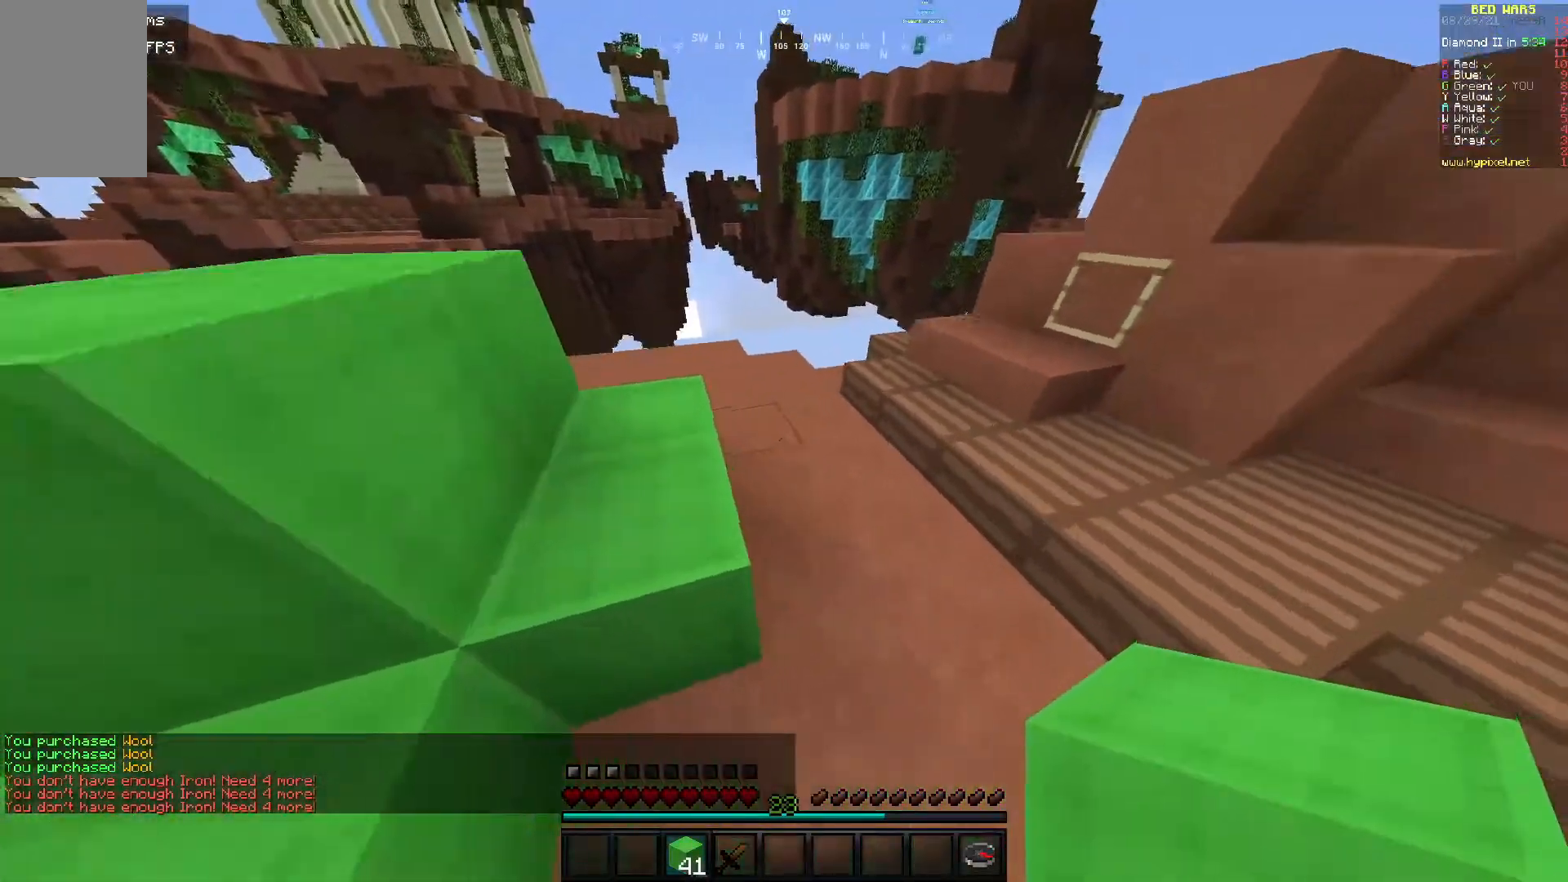
{"keys": ["d", "w"], "mouse": [], "events": []}
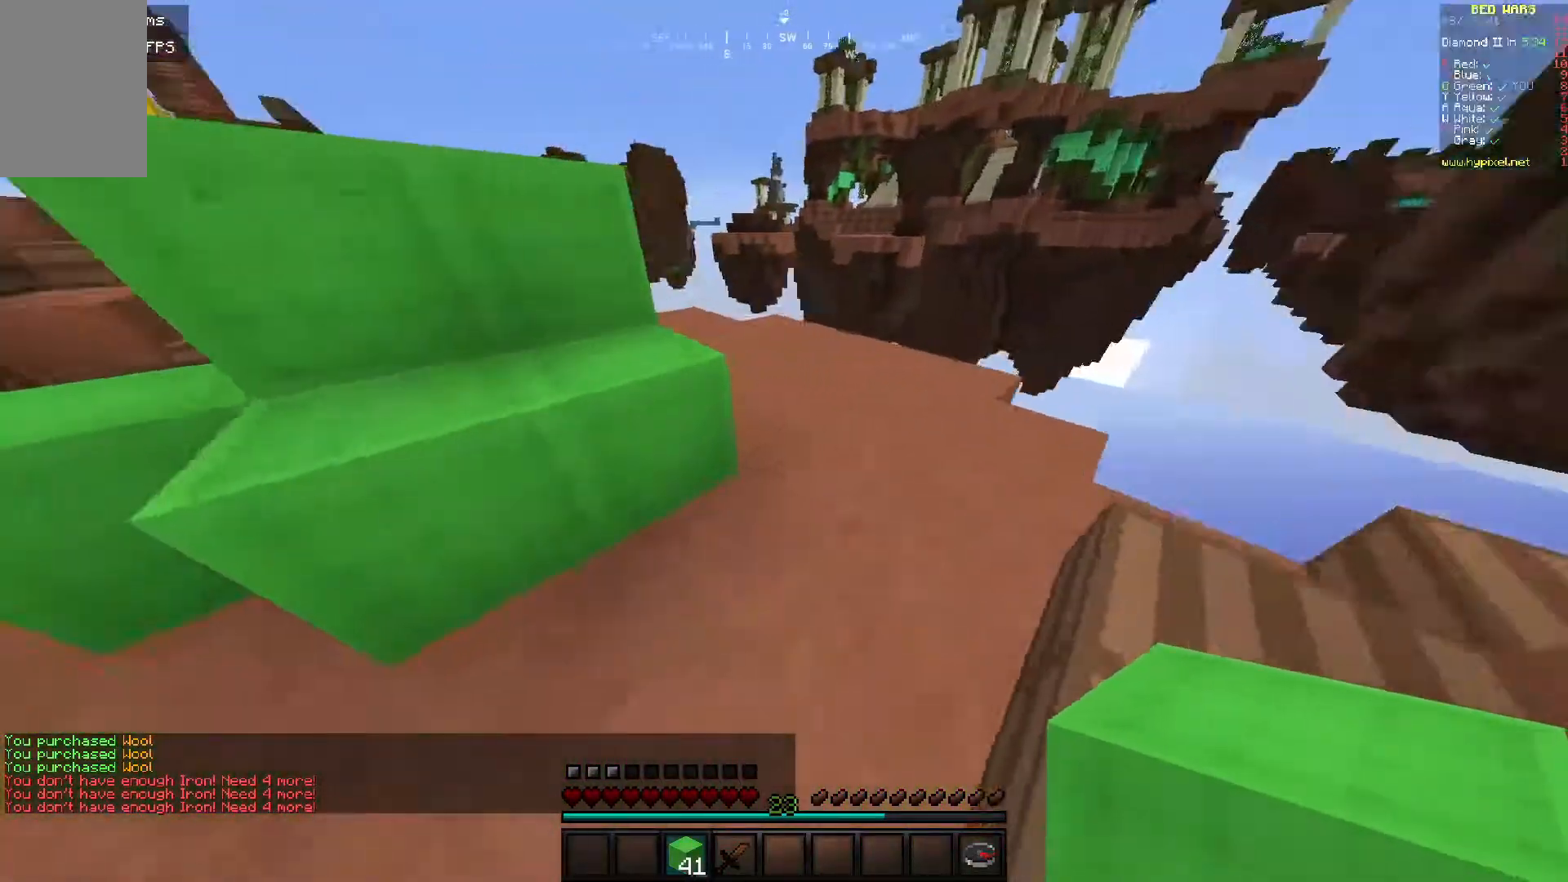
{"keys": ["d", "w"], "mouse": [], "events": [[317, "mouse_right", "down"], [500, "mouse_right", "up"]]}
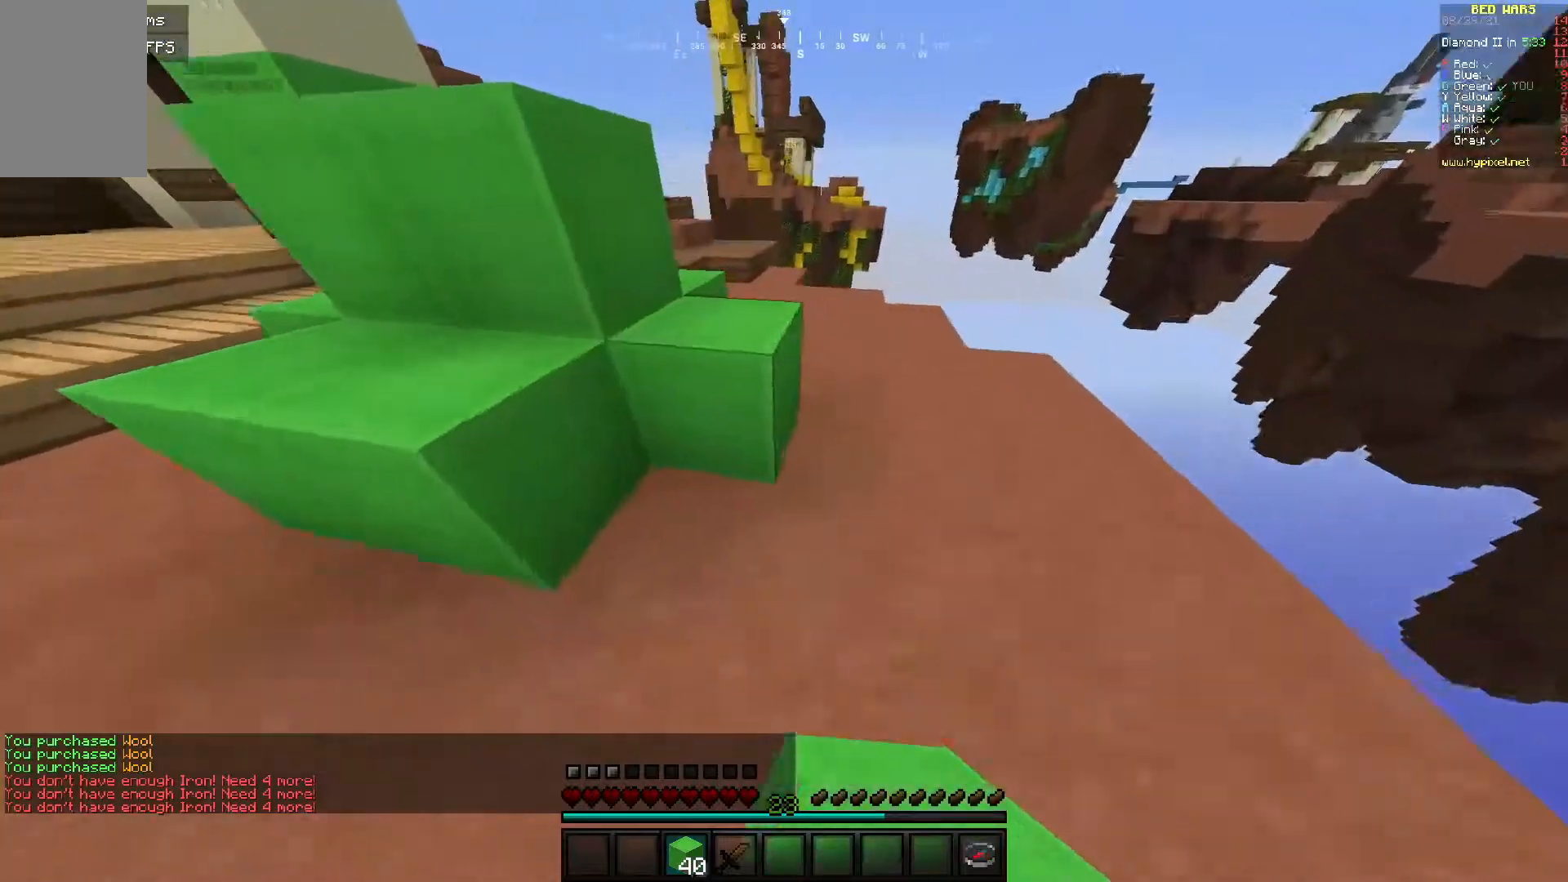
{"keys": ["w"], "mouse": [], "events": [[150, "d", "up"], [150, "w", "up"], [400, "w", "down"]]}
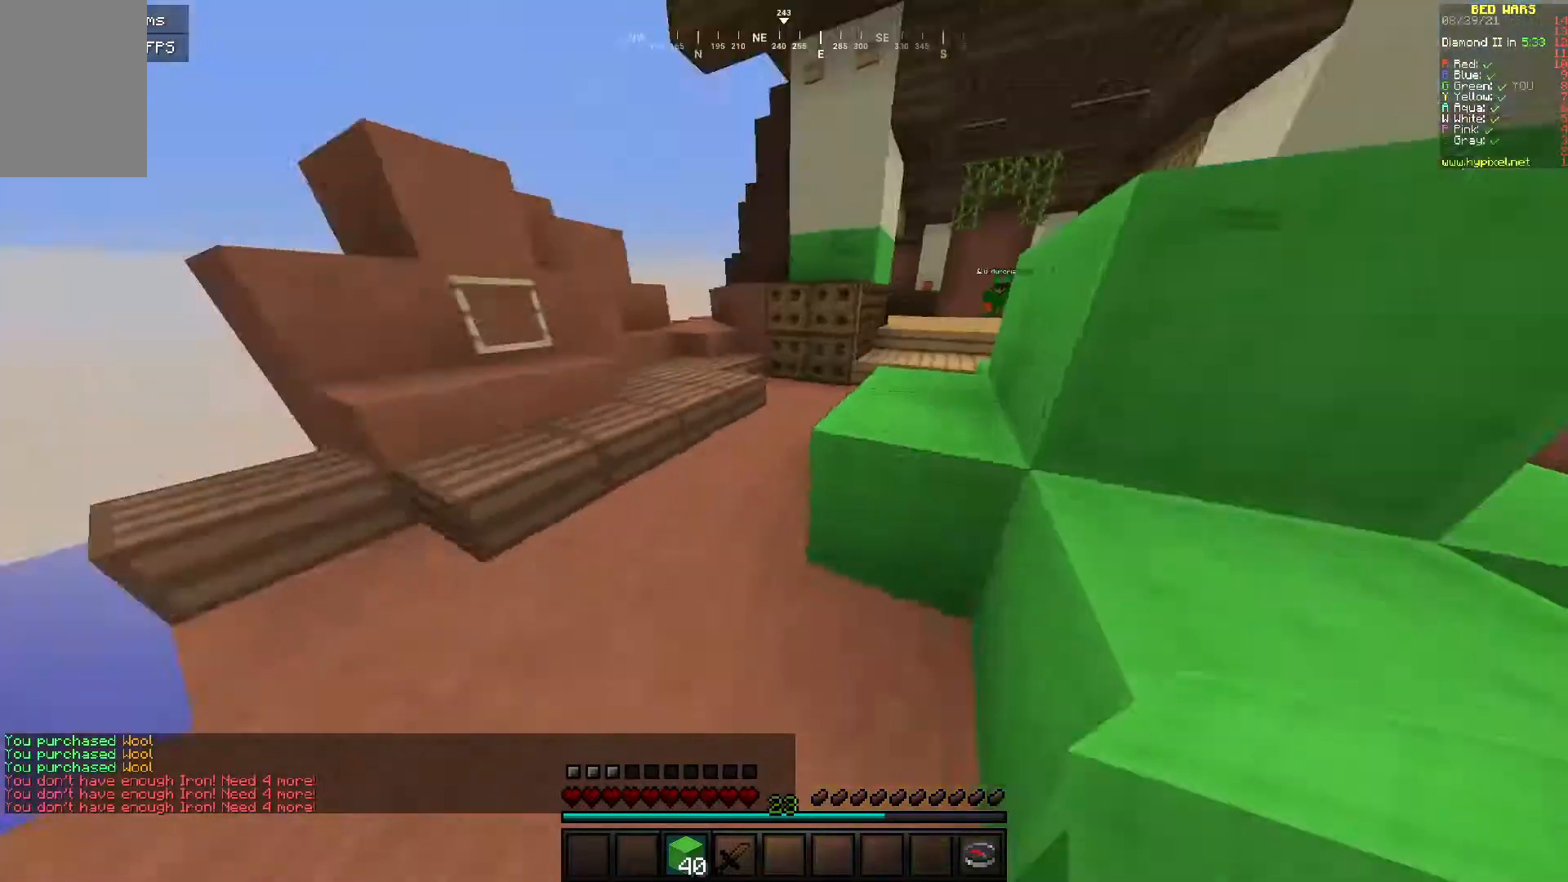
{"keys": ["w"], "mouse": ["left"], "events": [[67, "a", "down"], [250, "a", "up"], [467, "mouse_left", "down"]]}
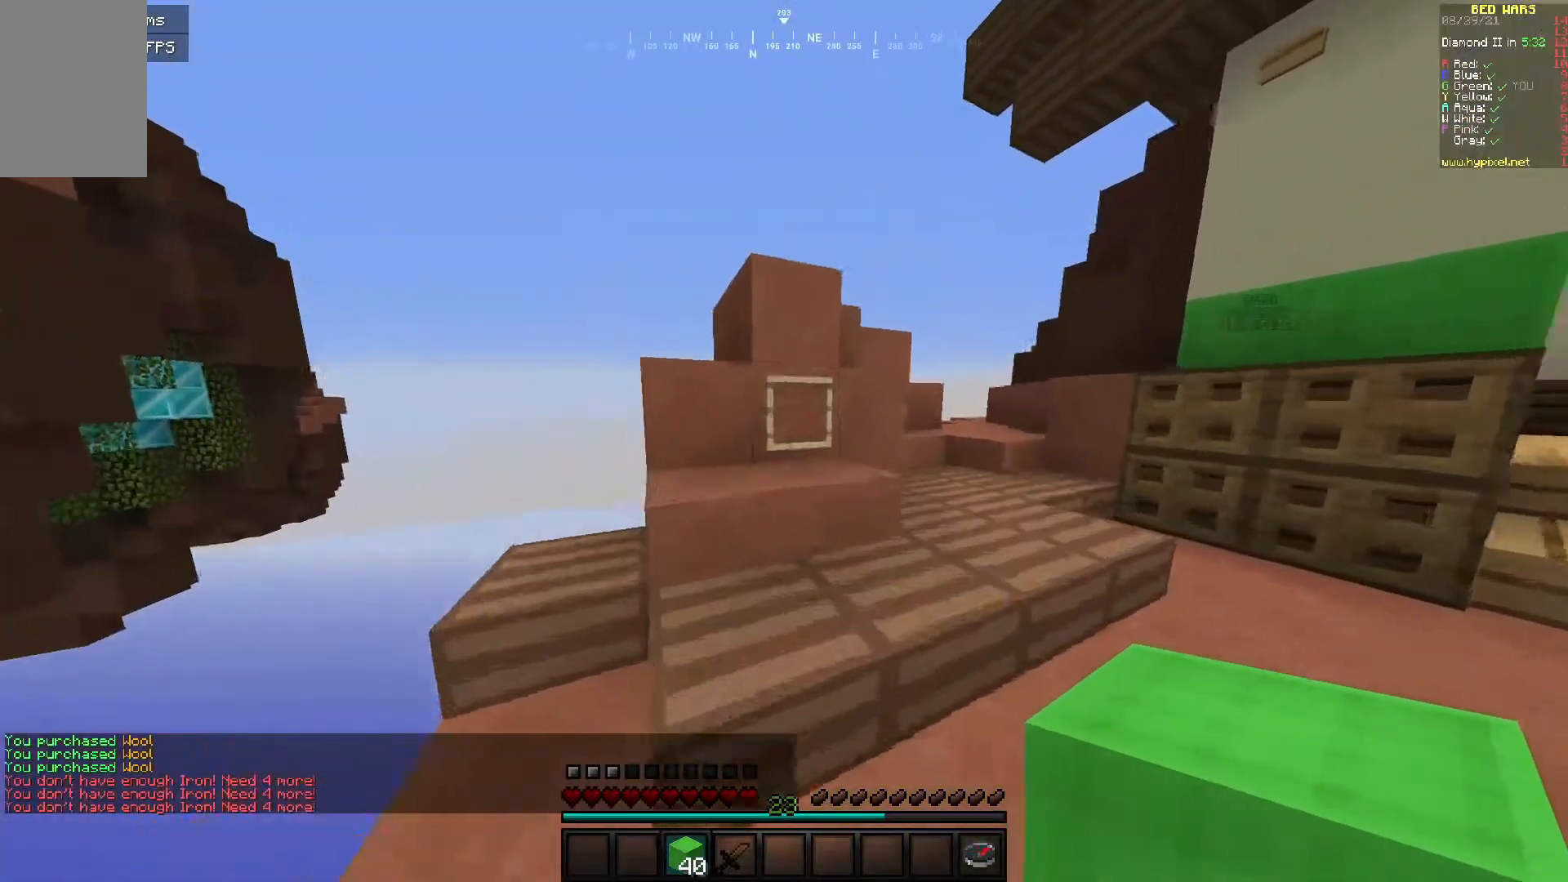
{"keys": ["w"], "mouse": [], "events": [[117, "mouse_left", "up"]]}
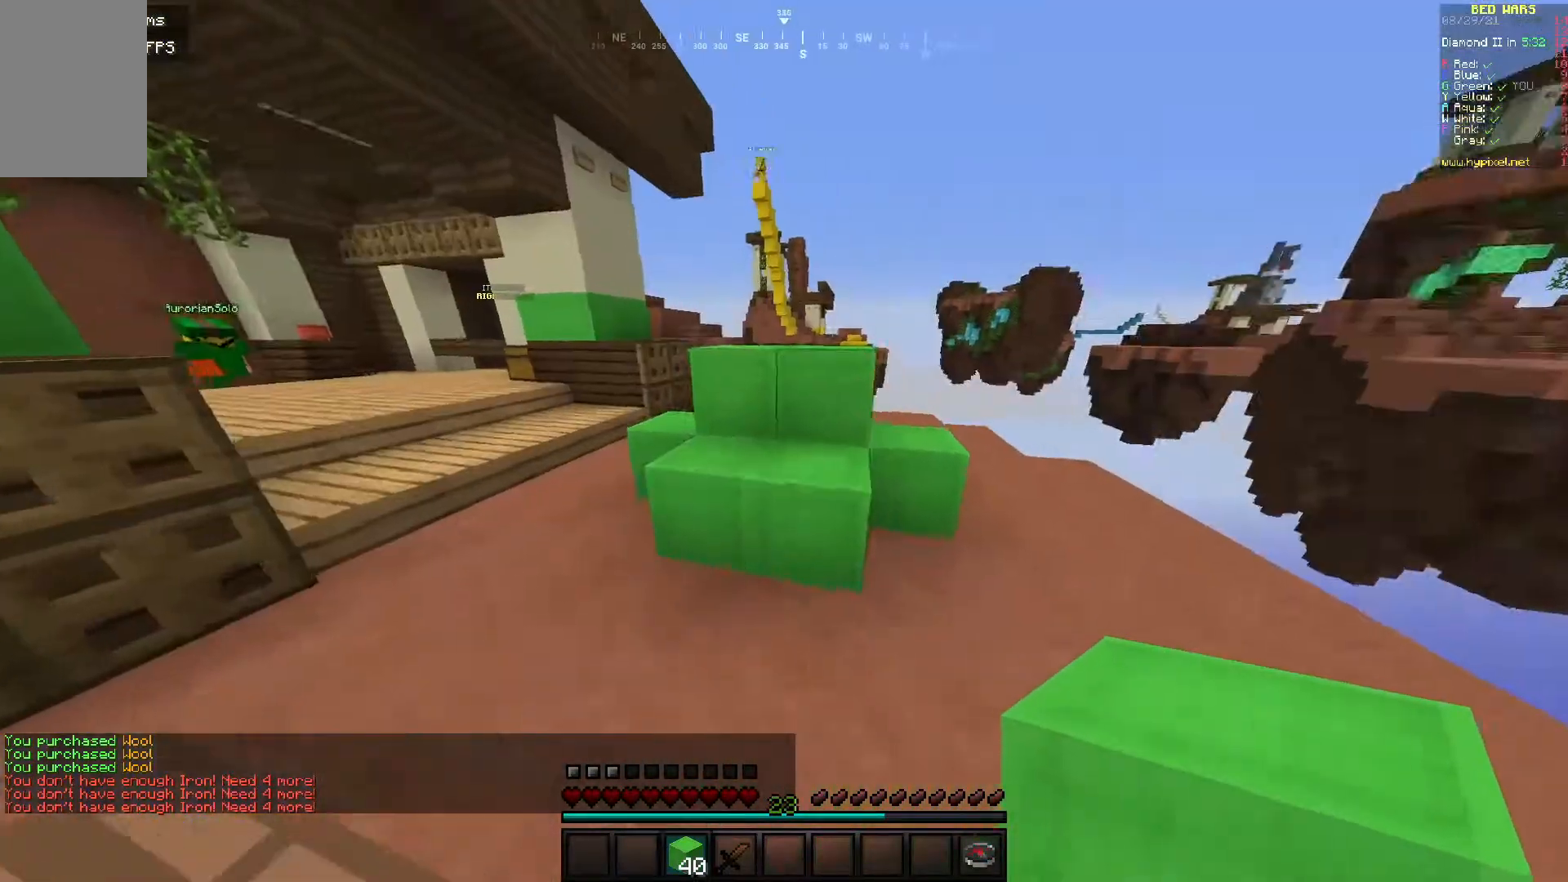
{"keys": [], "mouse": ["left"], "events": [[150, "w", "up"], [467, "mouse_left", "down"]]}
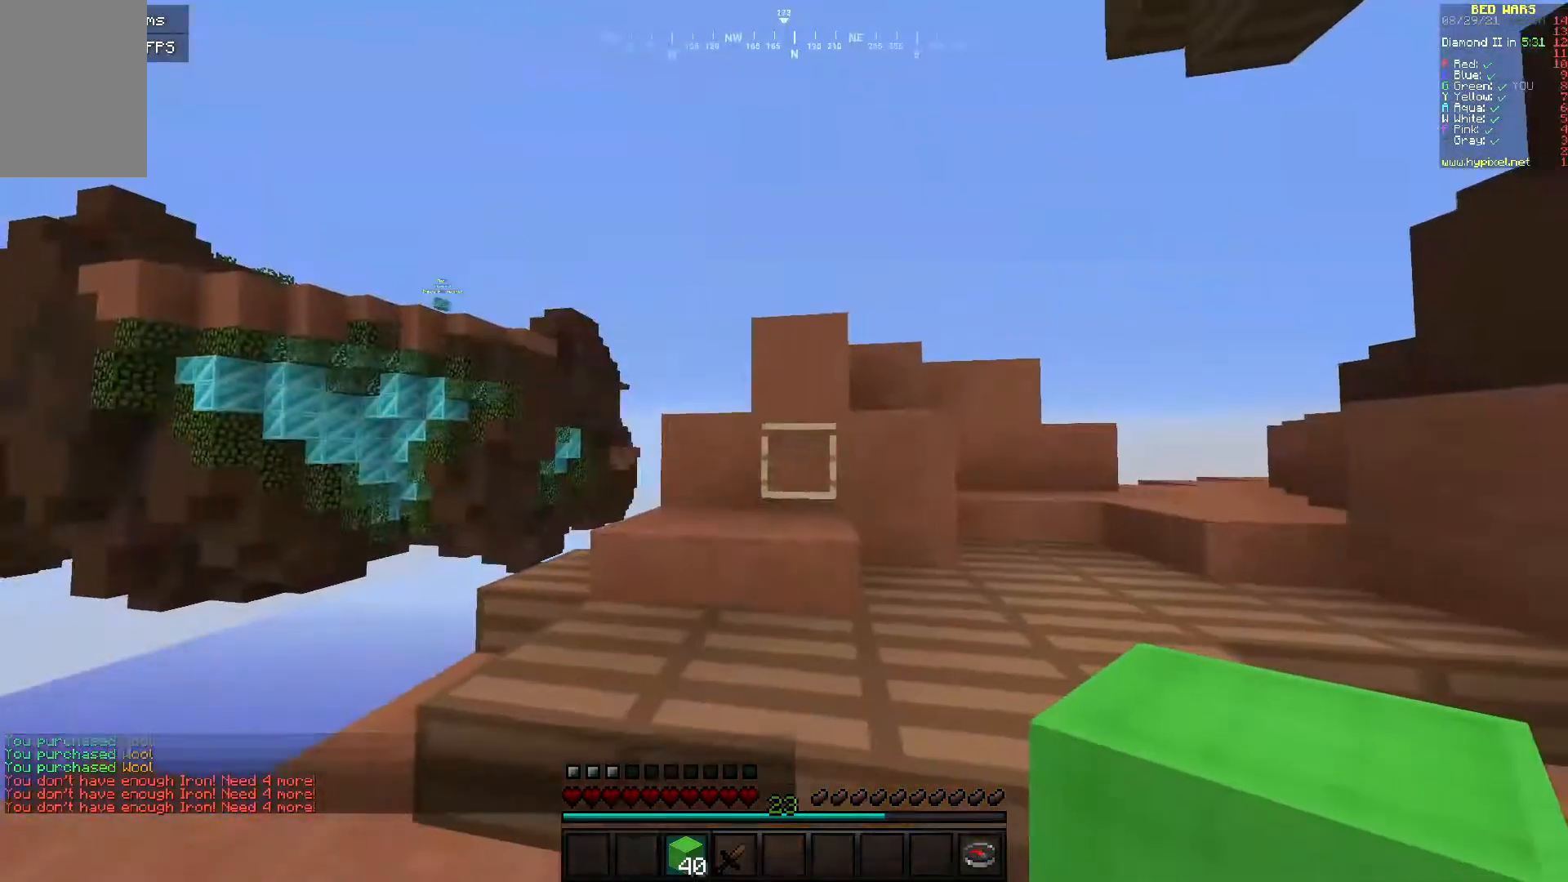
{"keys": [], "mouse": ["left"], "events": [[133, "mouse_left", "up"], [367, "mouse_left", "down"]]}
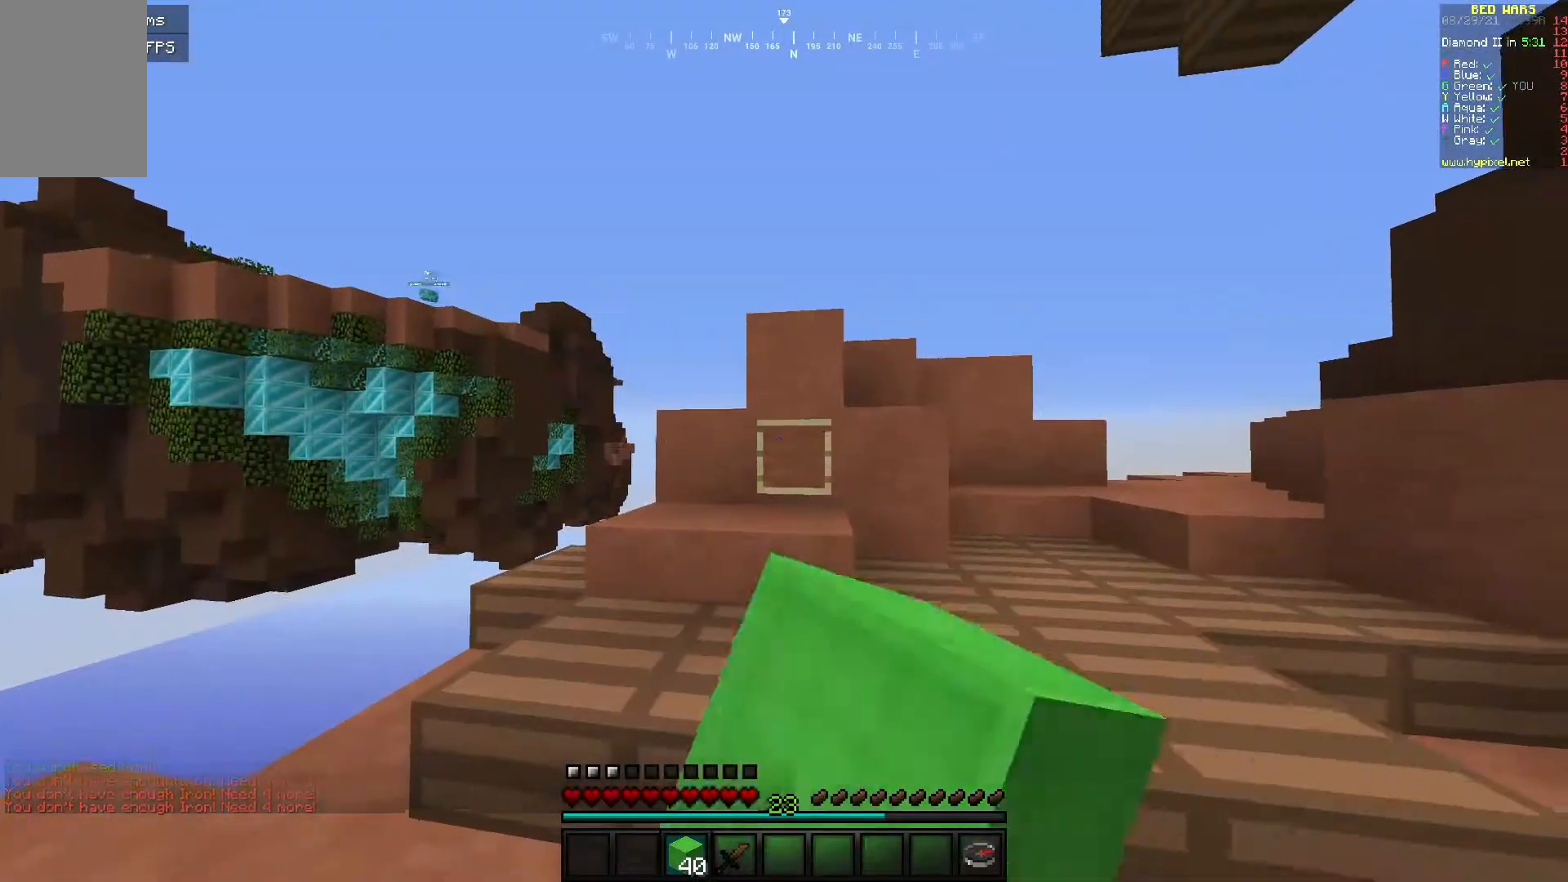
{"keys": [], "mouse": ["left"], "events": [[17, "w", "down"], [350, "mouse_left", "up"], [350, "w", "up"], [400, "mouse_left", "down"]]}
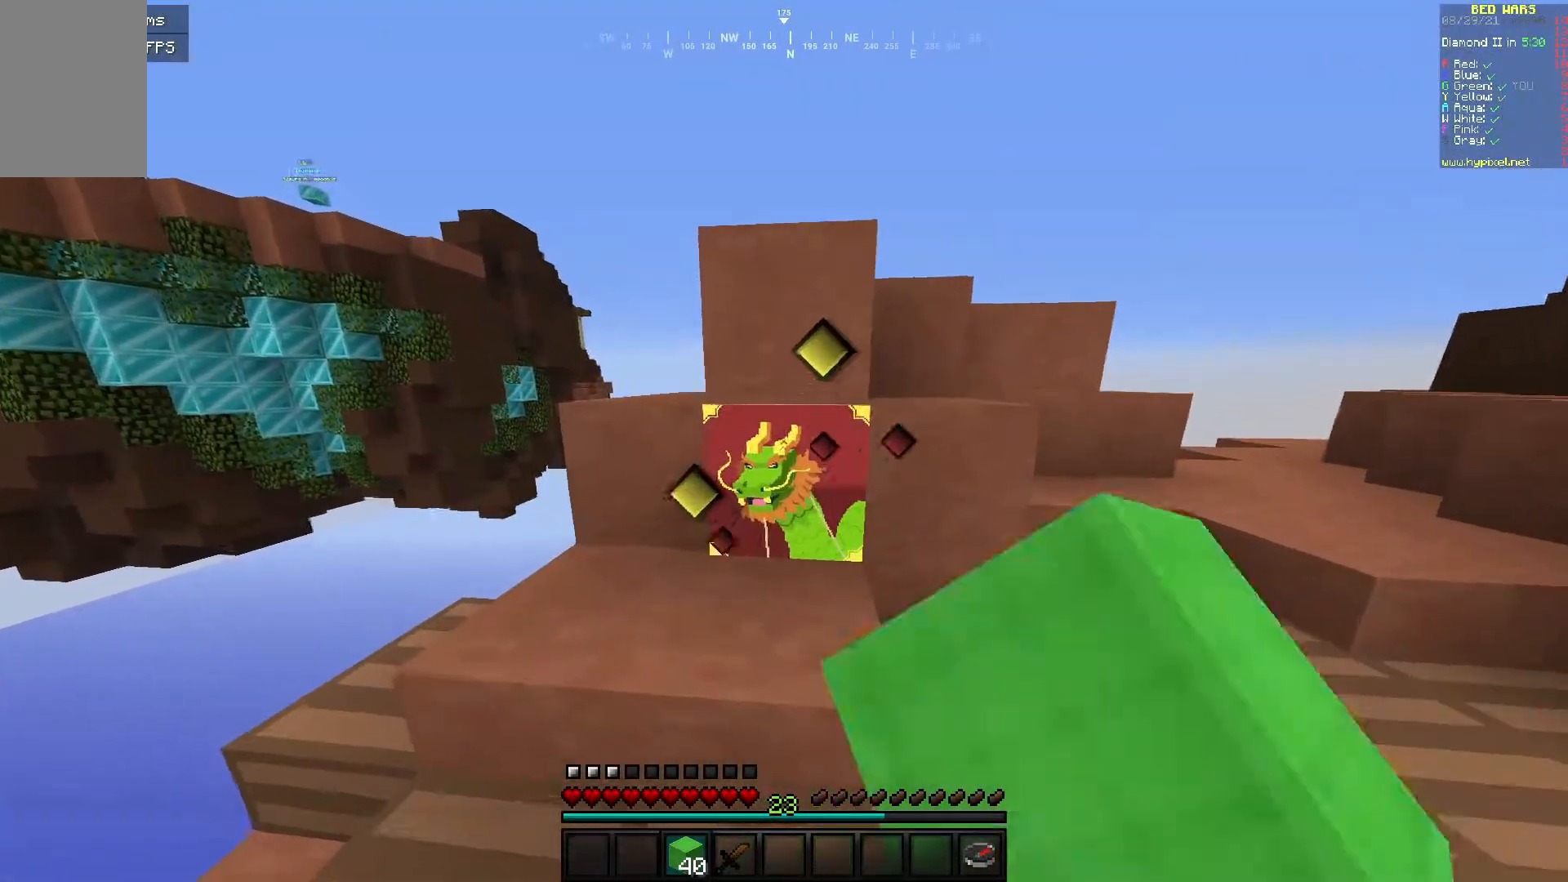
{"keys": ["w"], "mouse": [], "events": [[350, "w", "down"], [367, "mouse_left", "up"]]}
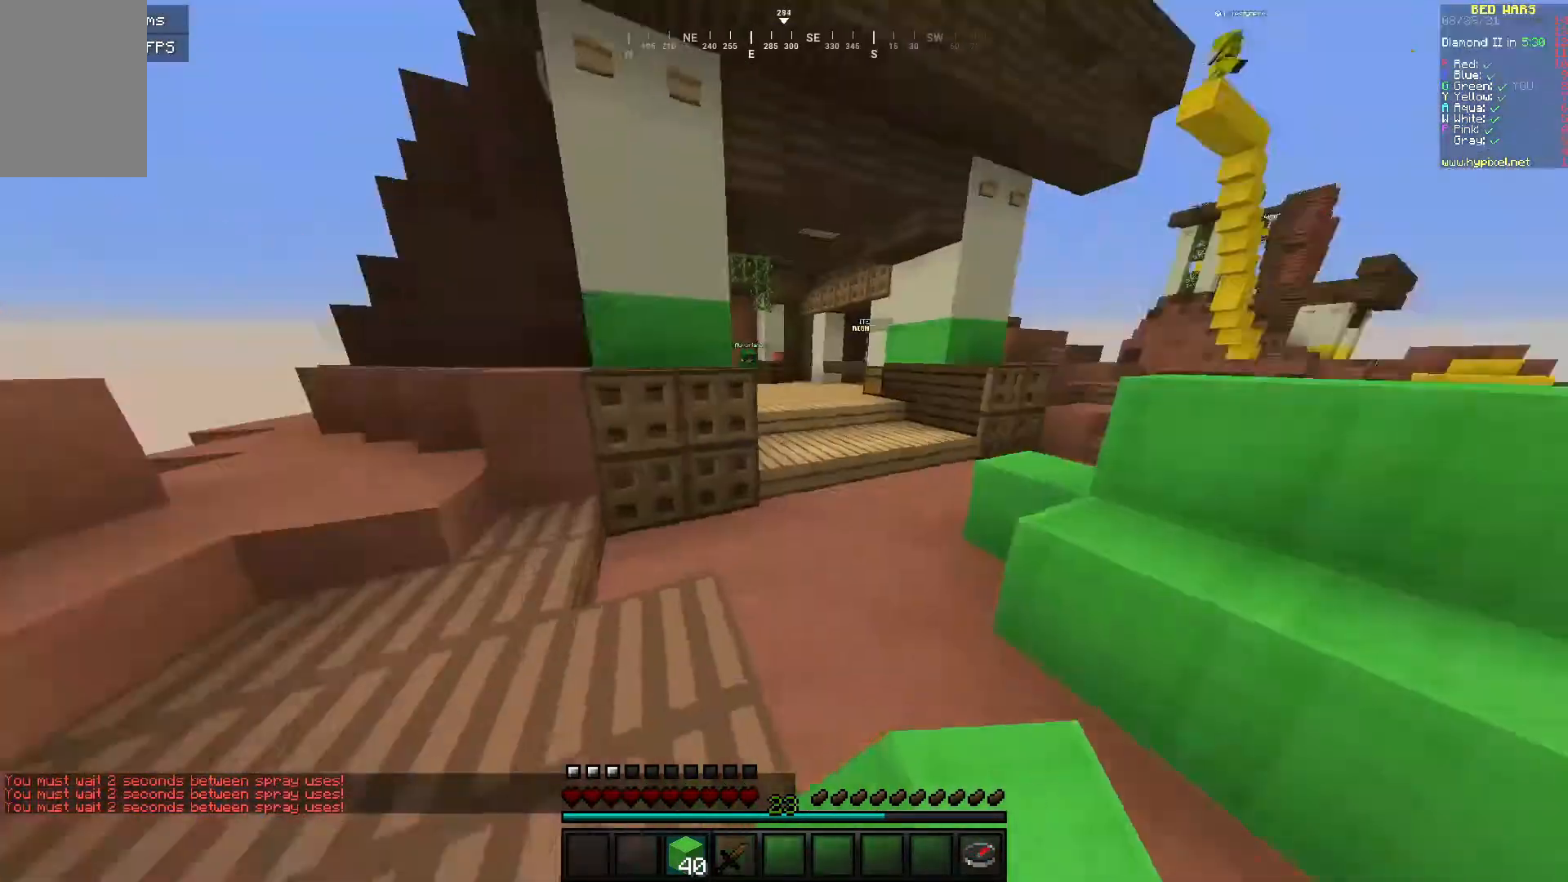
{"keys": ["w"], "mouse": [], "events": []}
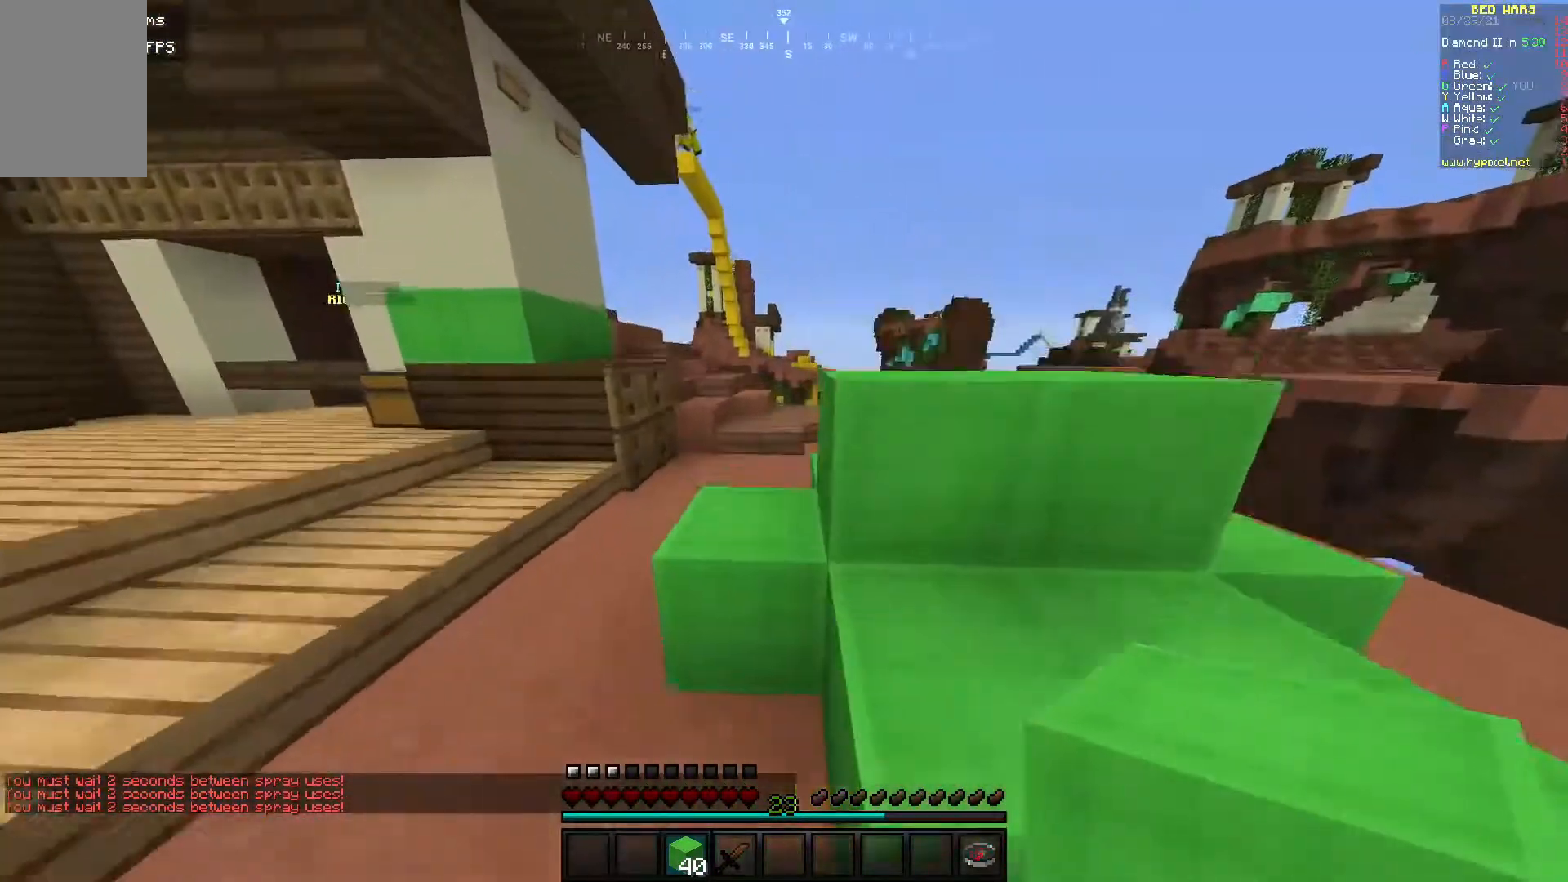
{"keys": ["w"], "mouse": [], "events": []}